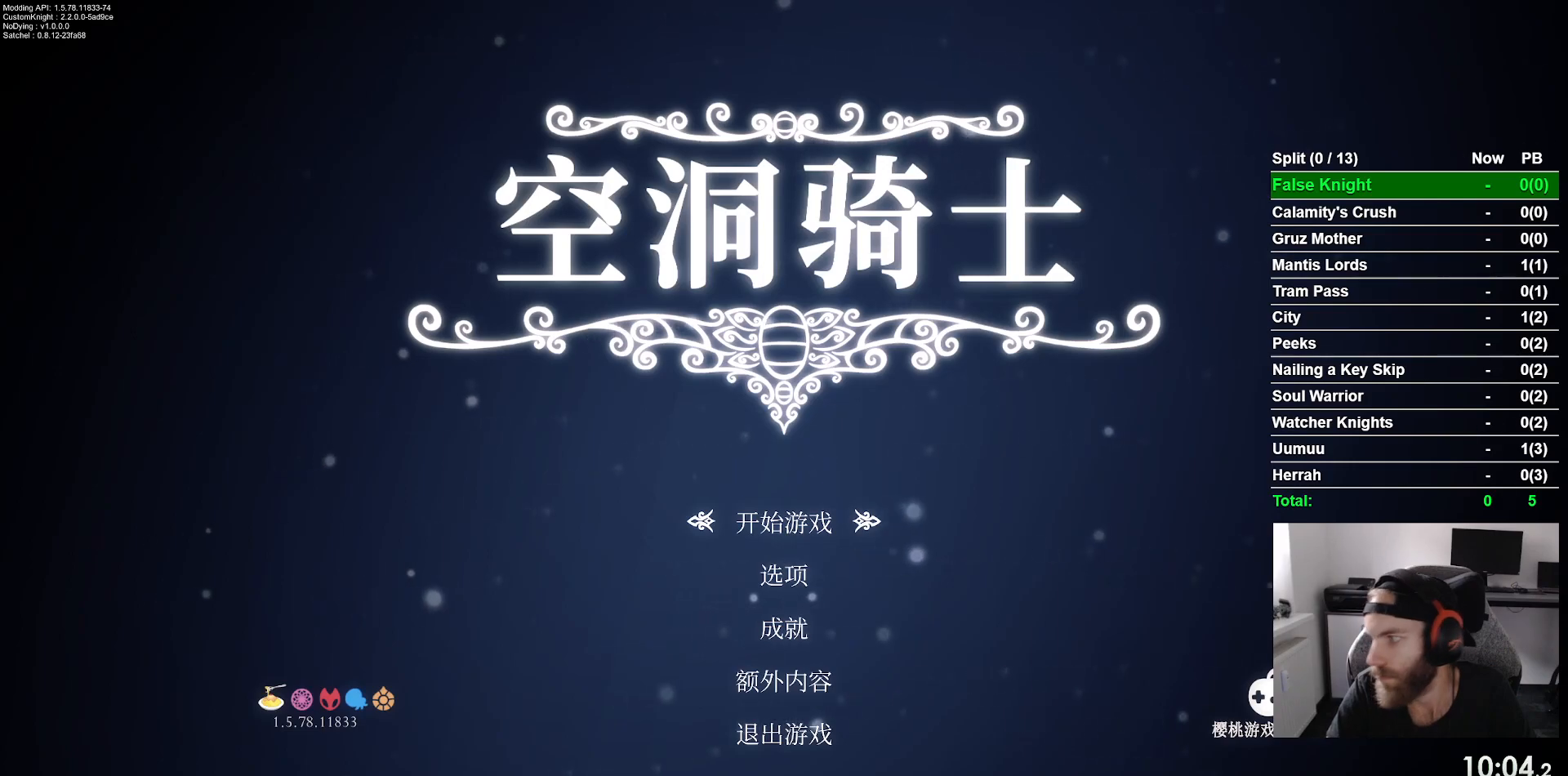
Gameplay with a controller (PlayStation layout); each line is a JSON object with the inputs held at the frame after it. "events" lists button and stick changes between this image and that frame as [ms after this image, input, new state], when the widget could be followed in between. Not read: right_stick.
{"buttons": [], "left_stick": "center", "events": [[333, "CROSS", "down"], [417, "CROSS", "up"]]}
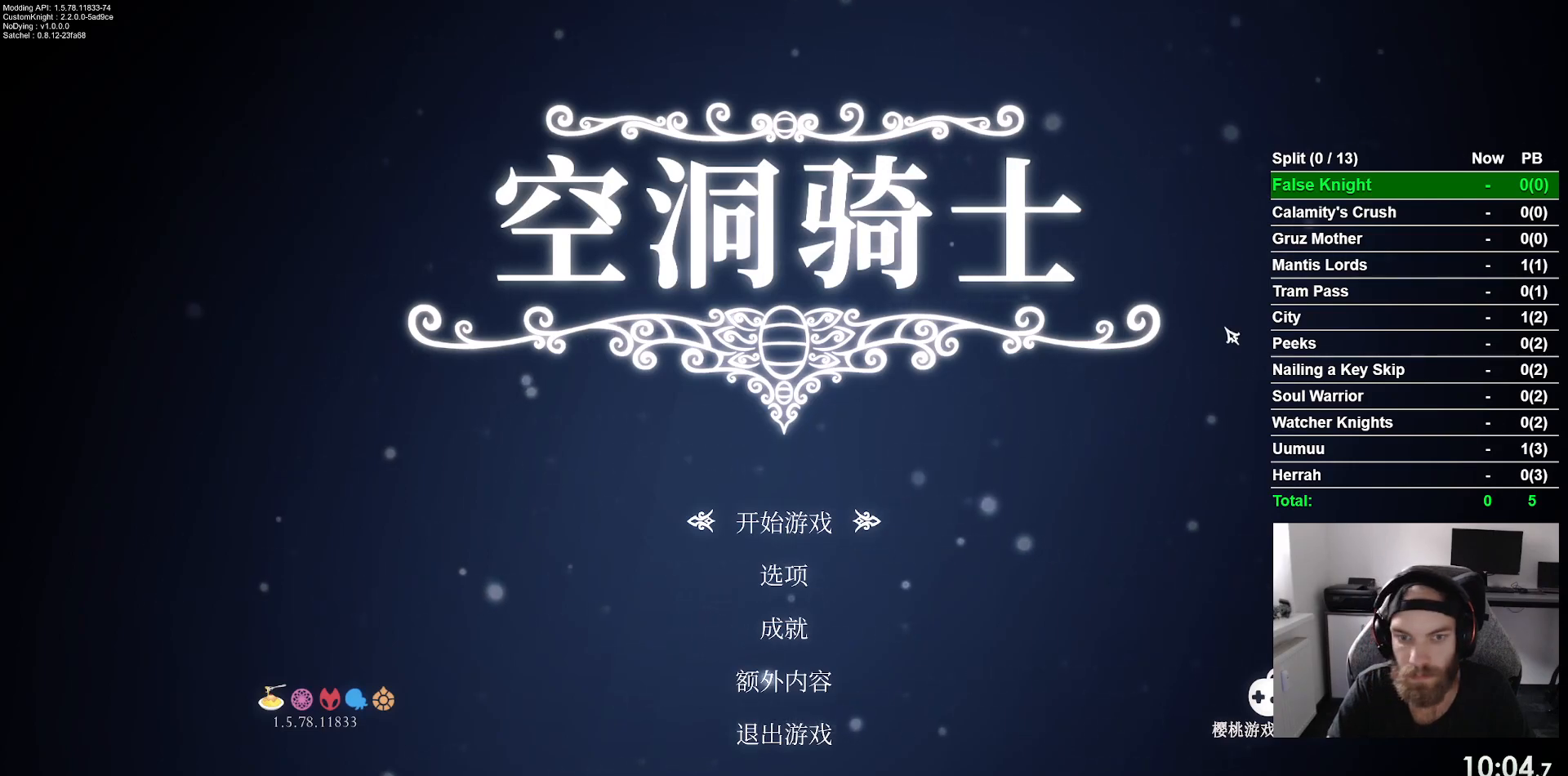
{"buttons": [], "left_stick": "center", "events": [[33, "CROSS", "down"], [100, "CROSS", "up"], [217, "CROSS", "down"], [283, "CROSS", "up"], [400, "CROSS", "down"], [483, "CROSS", "up"]]}
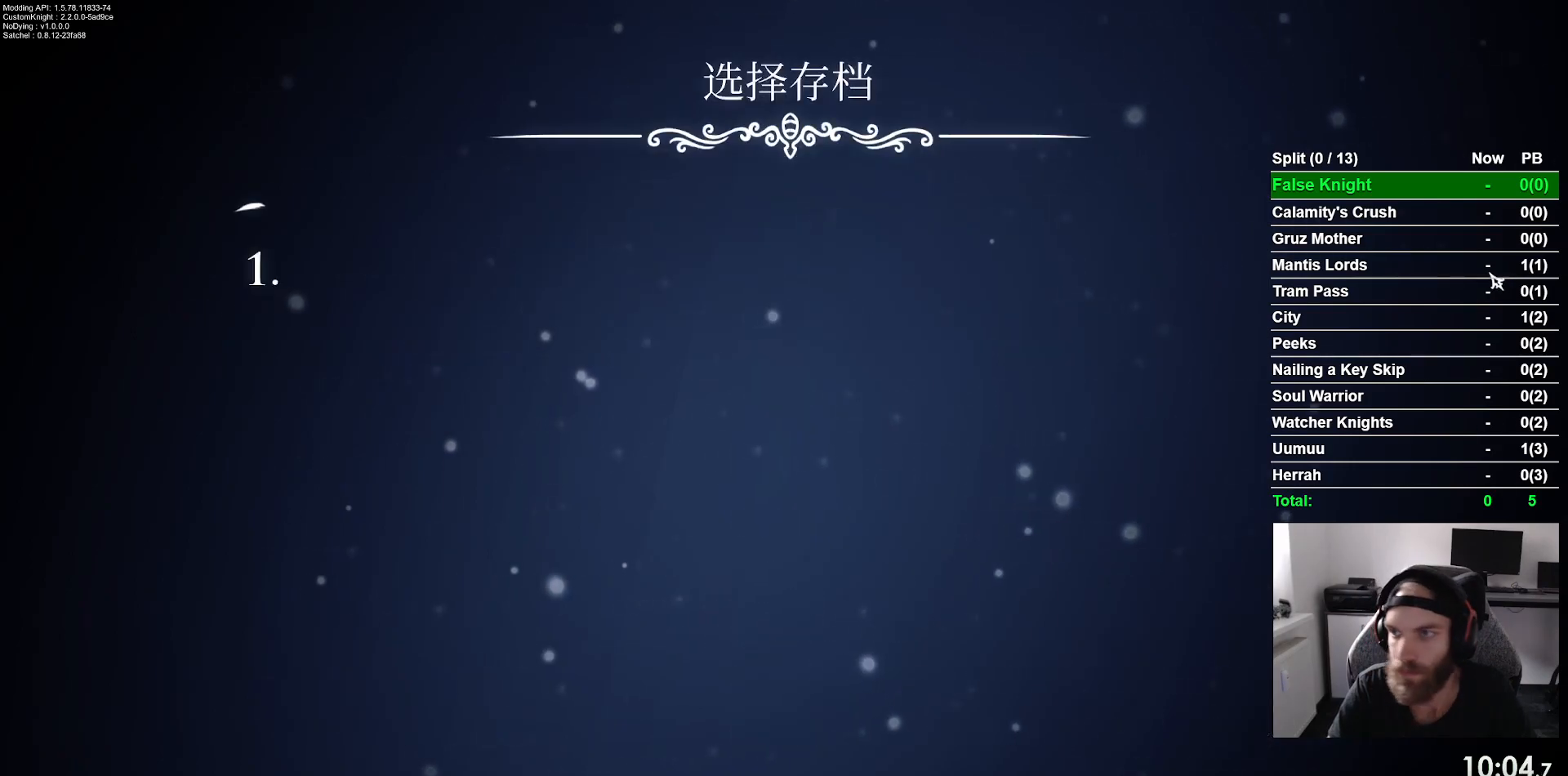
{"buttons": ["CROSS"], "left_stick": "center", "events": [[233, "CROSS", "down"], [350, "CROSS", "up"], [433, "CROSS", "down"]]}
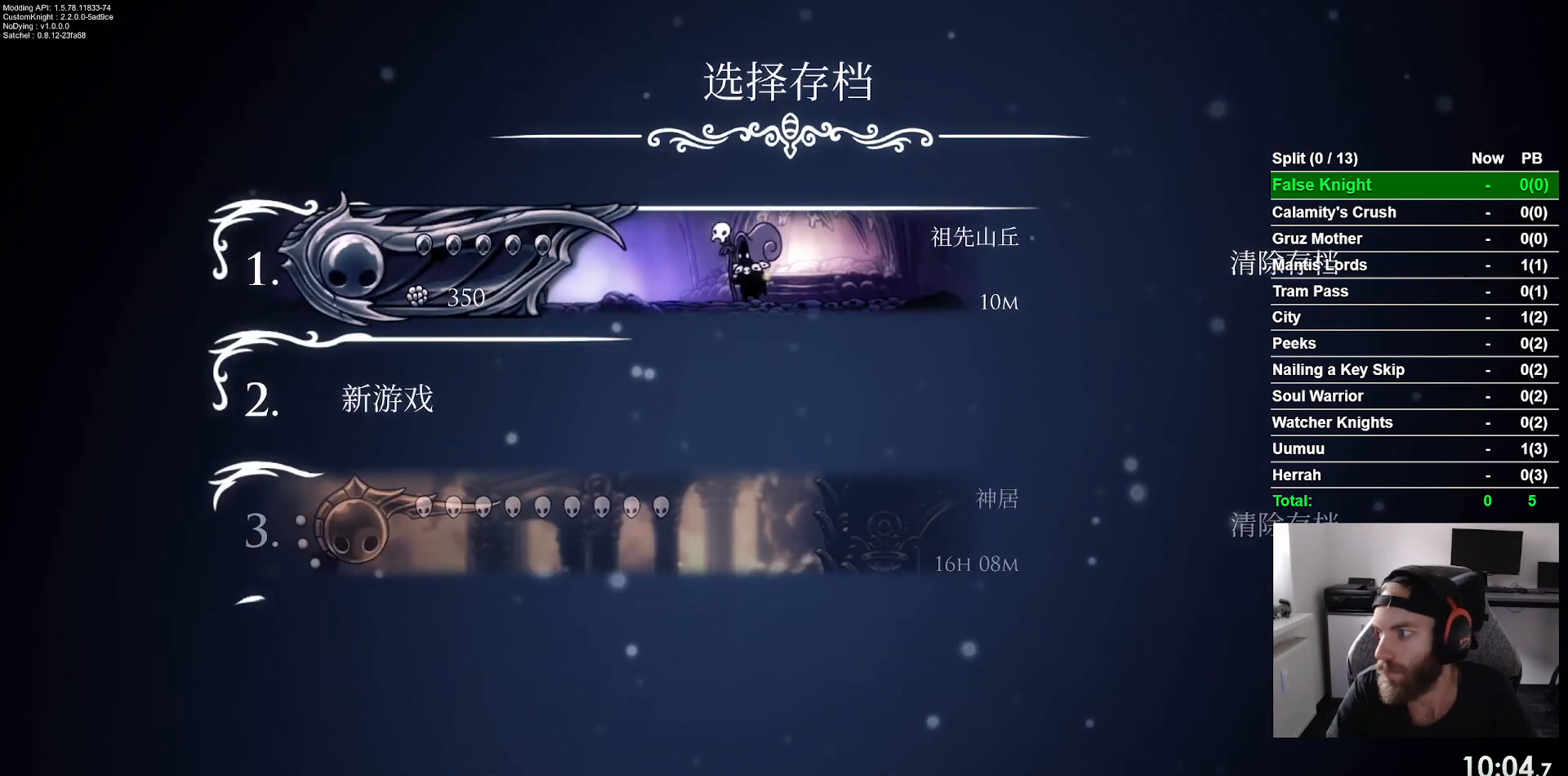
{"buttons": ["CROSS"], "left_stick": "center", "events": [[17, "CROSS", "up"], [117, "CROSS", "down"], [217, "CROSS", "up"], [300, "CROSS", "down"], [417, "CROSS", "up"], [500, "CROSS", "down"]]}
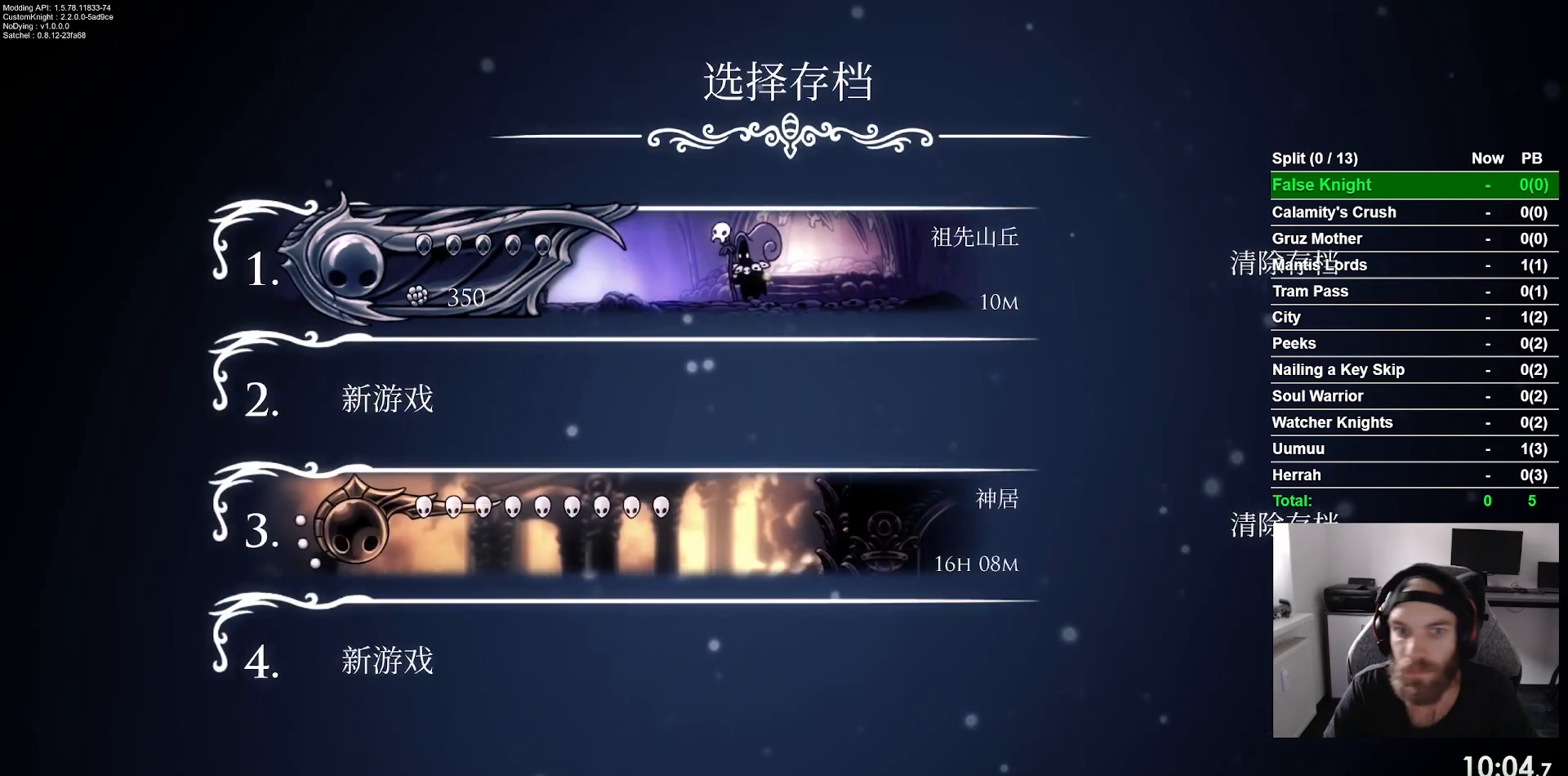
{"buttons": [], "left_stick": "center", "events": [[117, "CROSS", "up"], [217, "CROSS", "down"], [317, "CROSS", "up"], [400, "CROSS", "down"], [500, "CROSS", "up"]]}
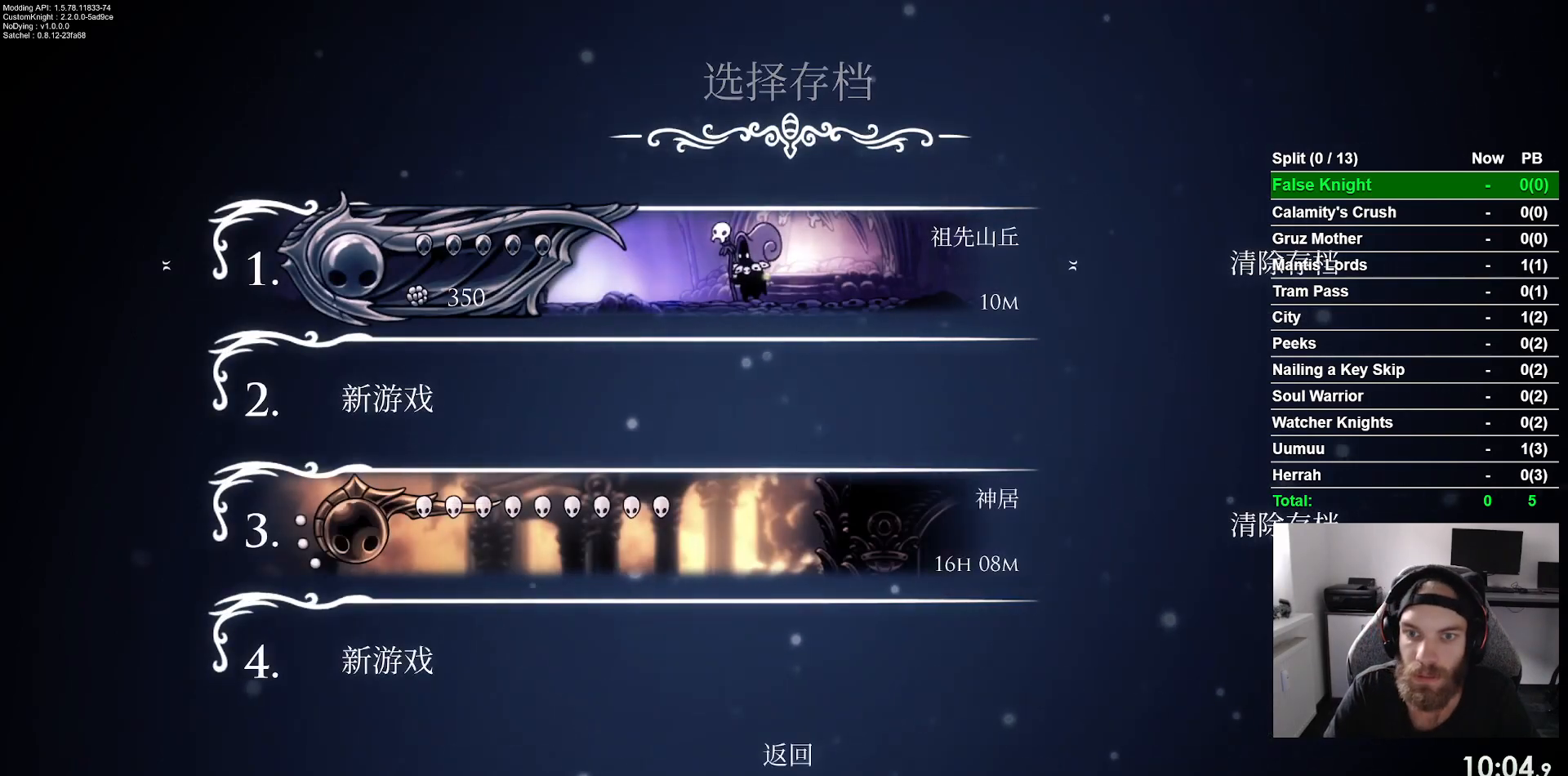
{"buttons": ["CROSS"], "left_stick": "center", "events": [[83, "CROSS", "down"], [167, "CROSS", "up"], [267, "CROSS", "down"], [383, "CROSS", "up"], [450, "CROSS", "down"]]}
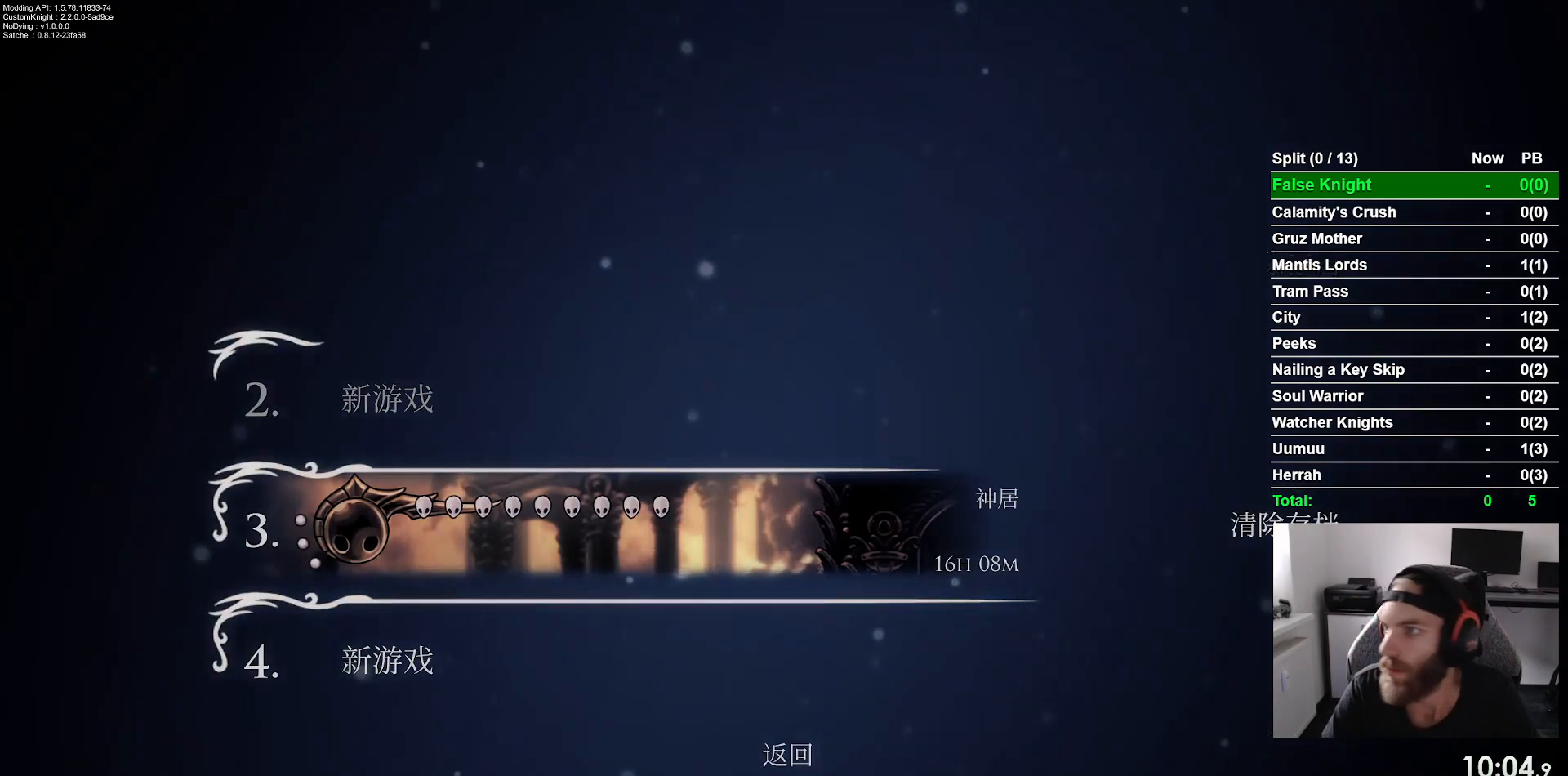
{"buttons": [], "left_stick": "center", "events": [[67, "CROSS", "up"]]}
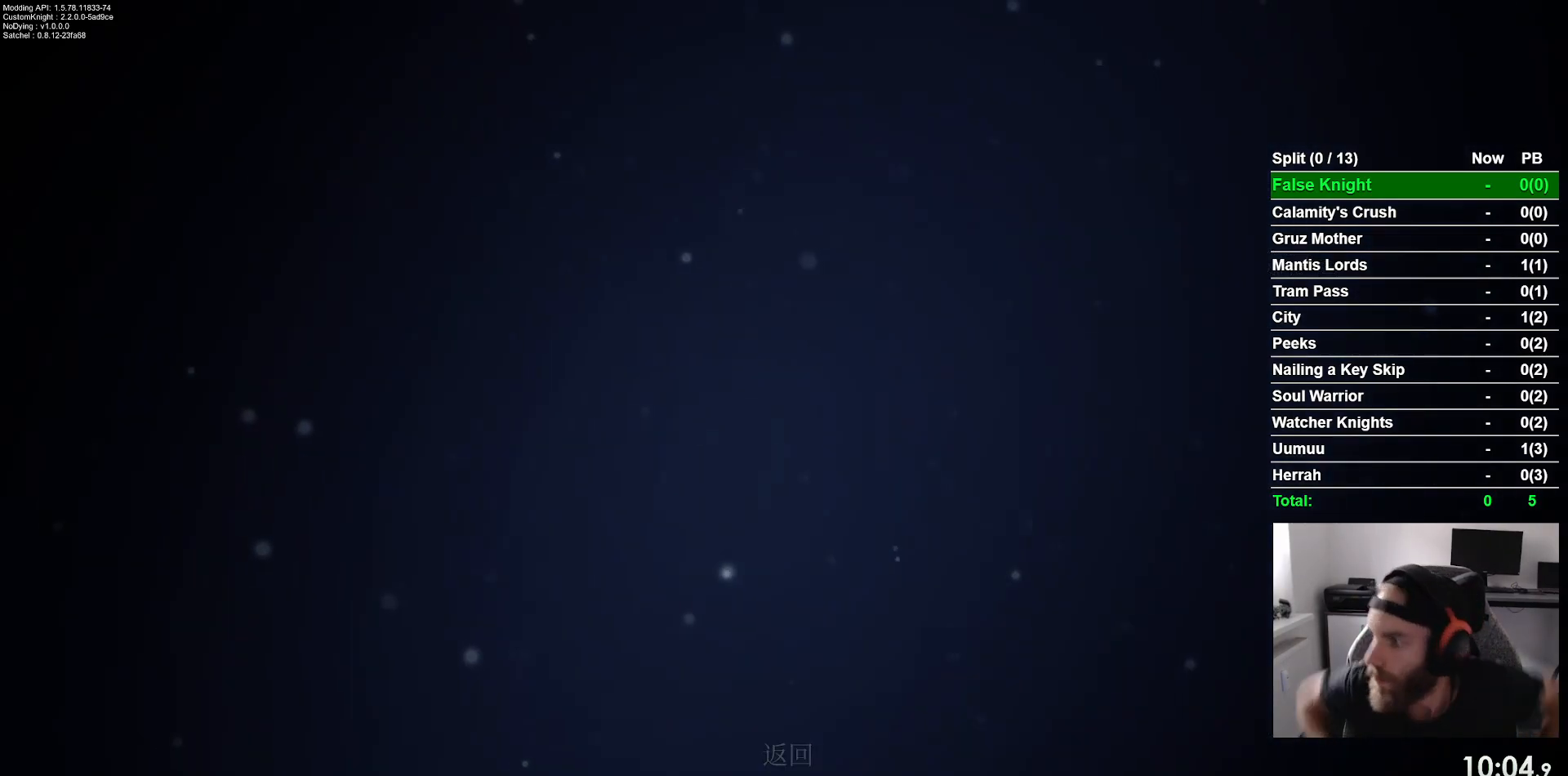
{"buttons": [], "left_stick": "center", "events": []}
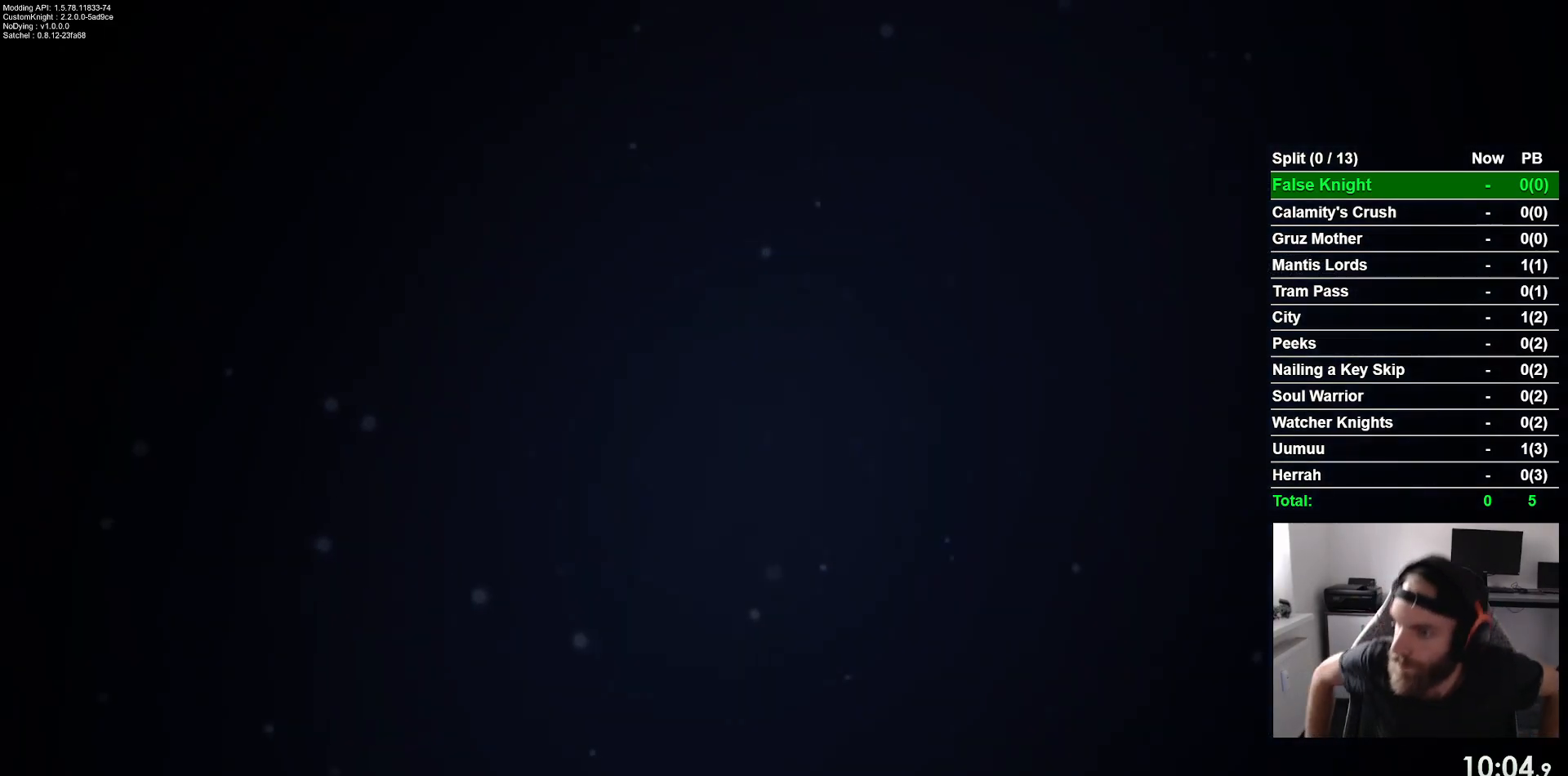
{"buttons": [], "left_stick": "center", "events": []}
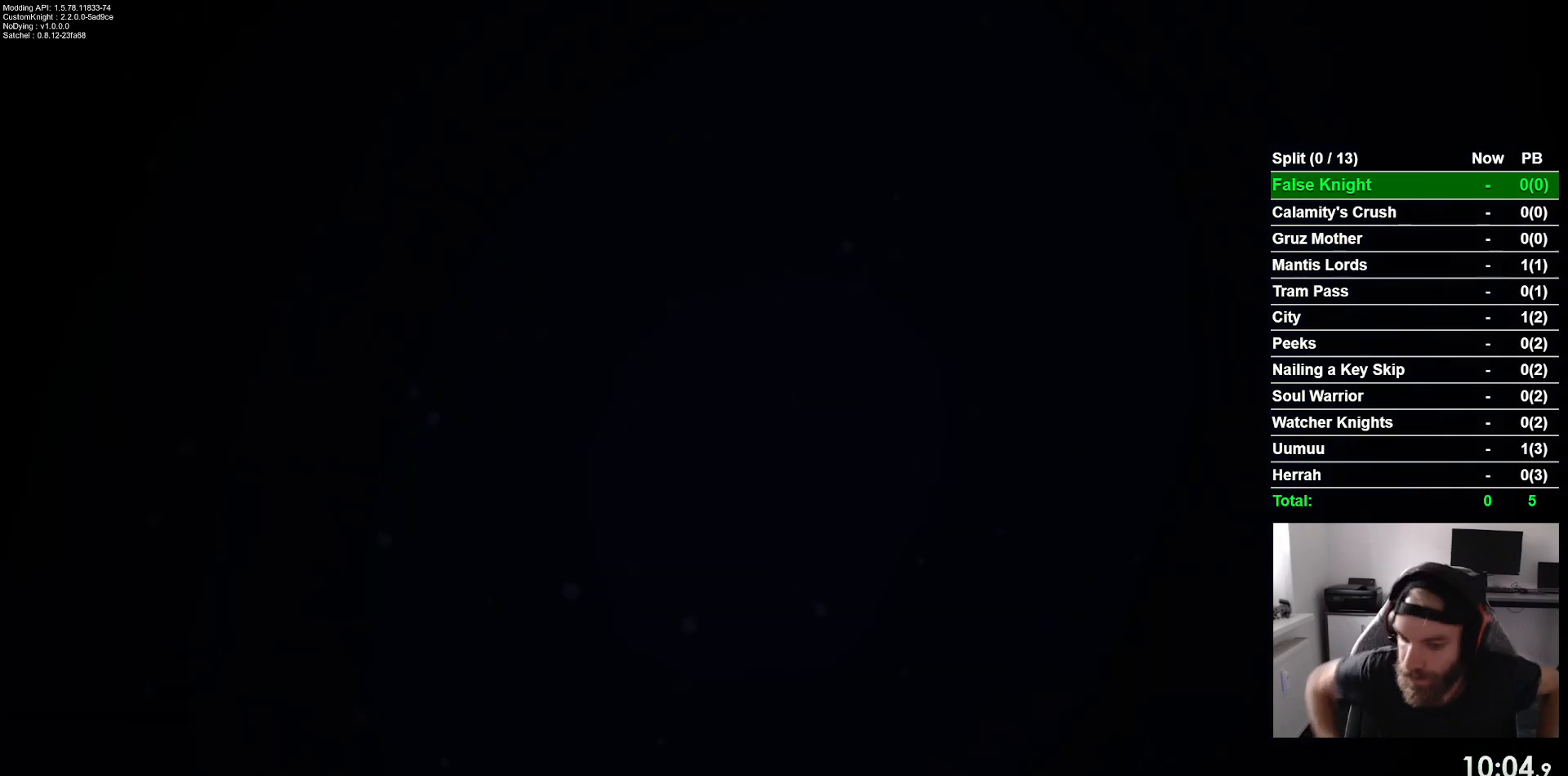
{"buttons": [], "left_stick": "center", "events": []}
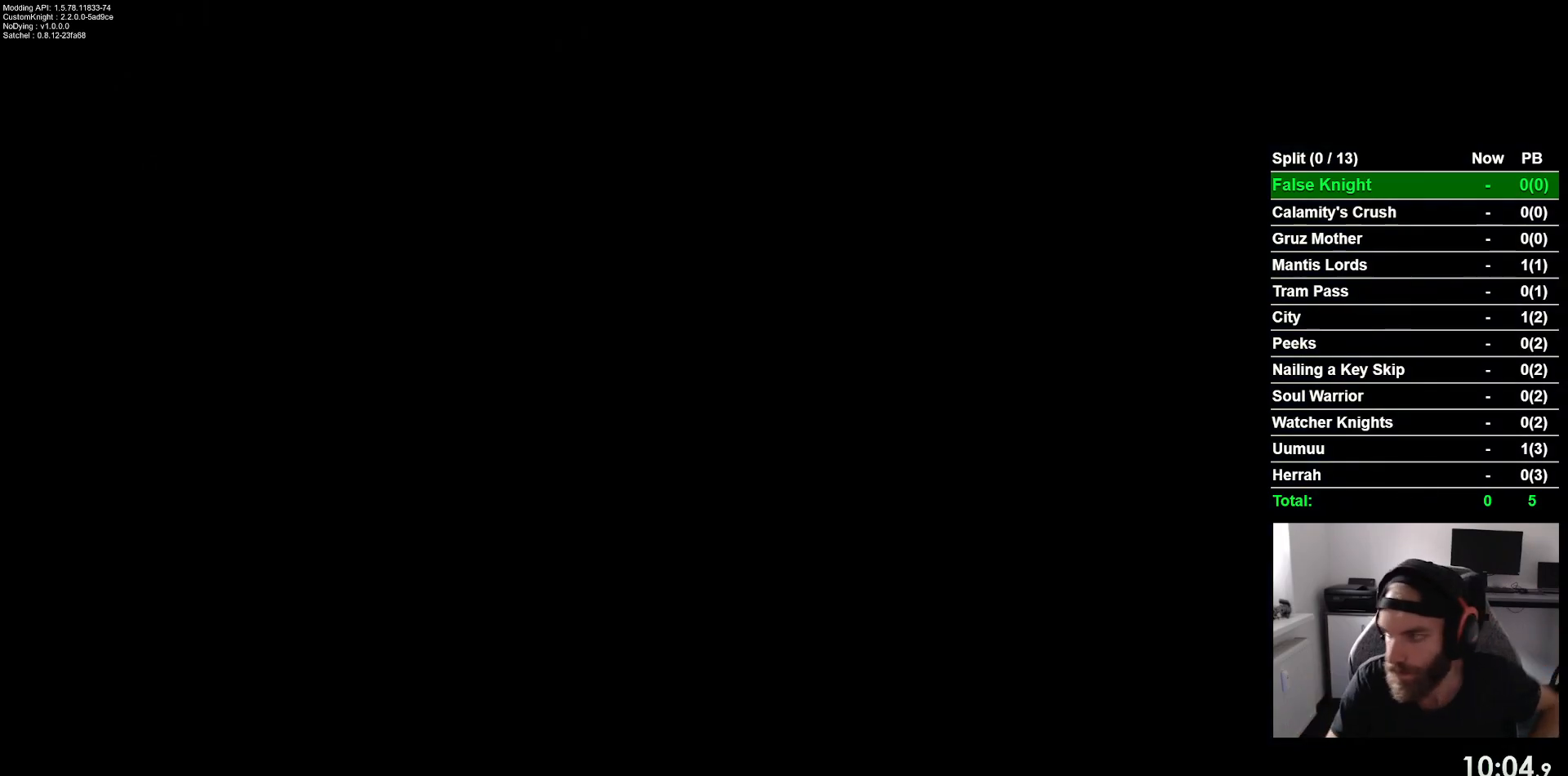
{"buttons": [], "left_stick": "center", "events": []}
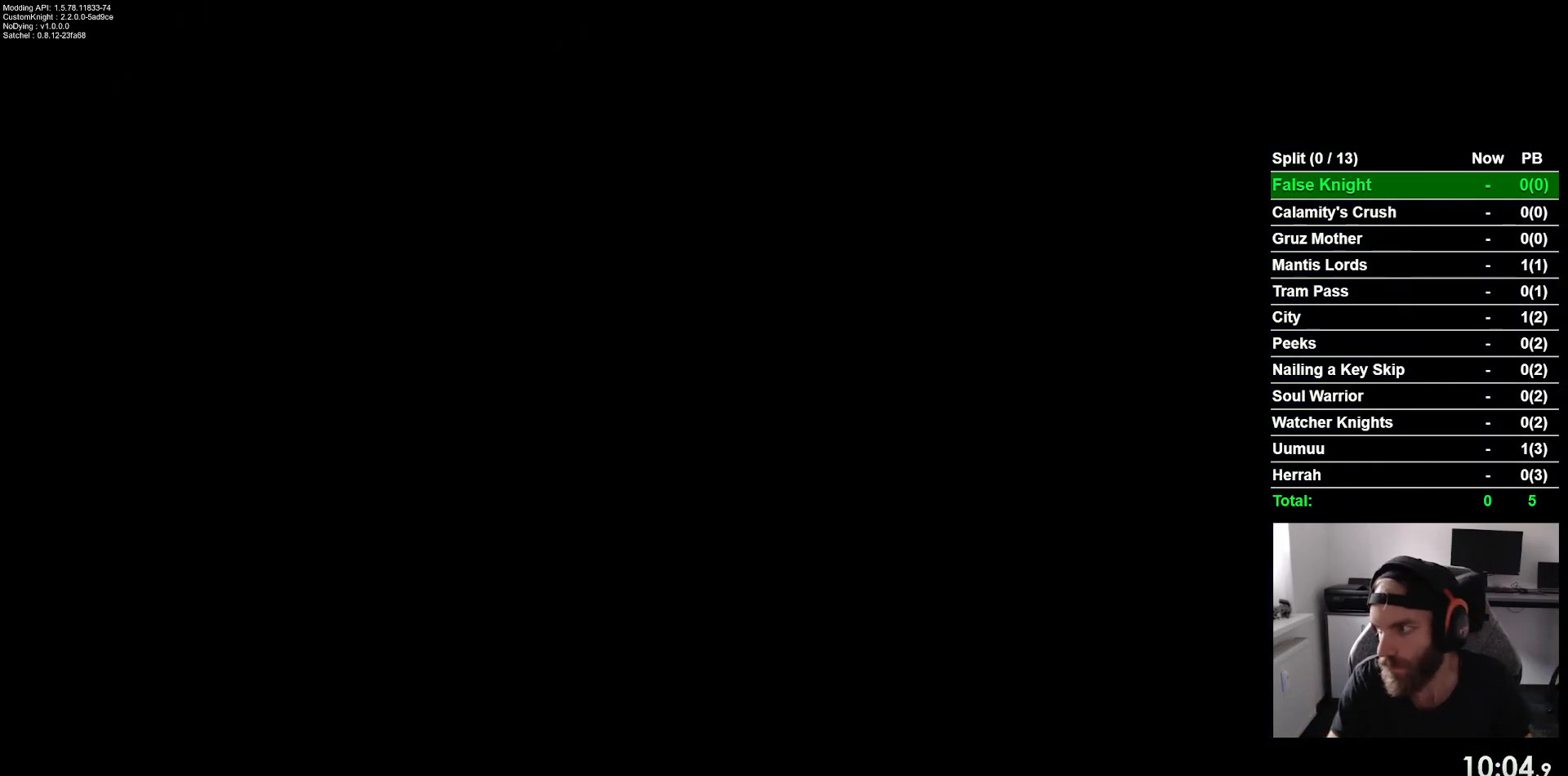
{"buttons": ["CROSS"], "left_stick": "center", "events": [[483, "CROSS", "down"]]}
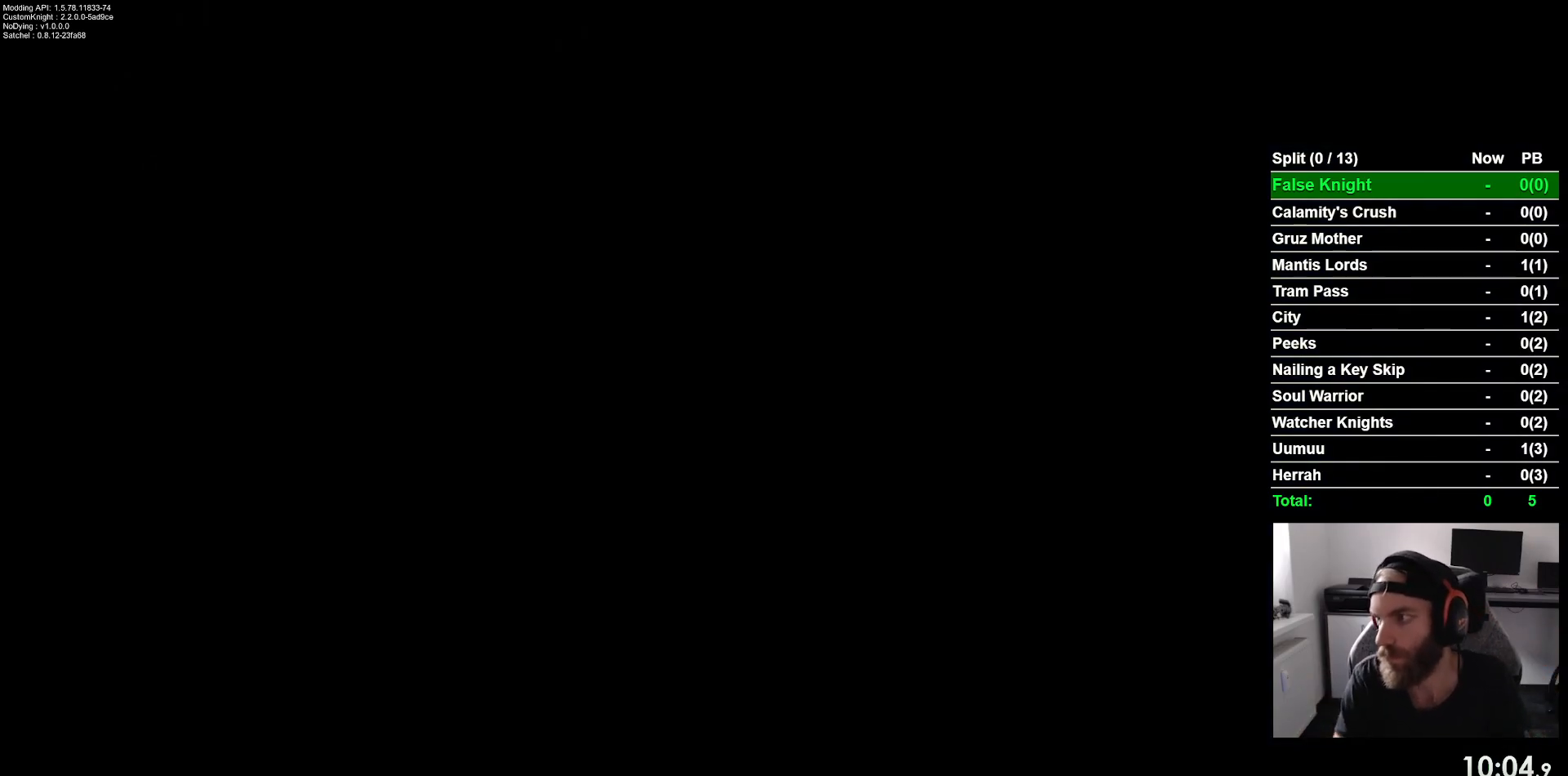
{"buttons": [], "left_stick": "center", "events": [[117, "CROSS", "up"], [217, "CROSS", "down"], [300, "CROSS", "up"], [400, "CROSS", "down"], [500, "CROSS", "up"]]}
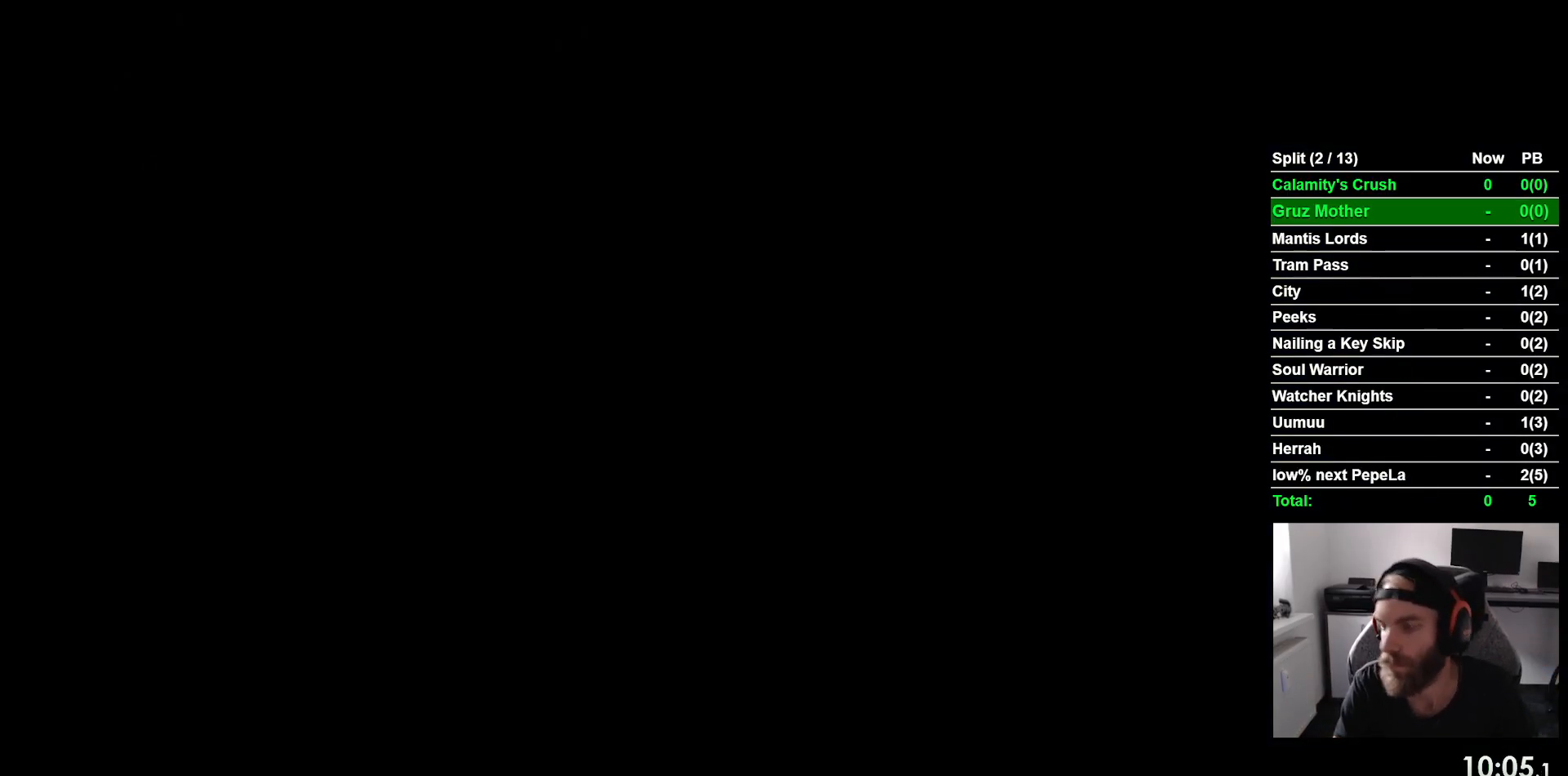
{"buttons": [], "left_stick": "center", "events": [[317, "CROSS", "down"], [383, "CROSS", "up"]]}
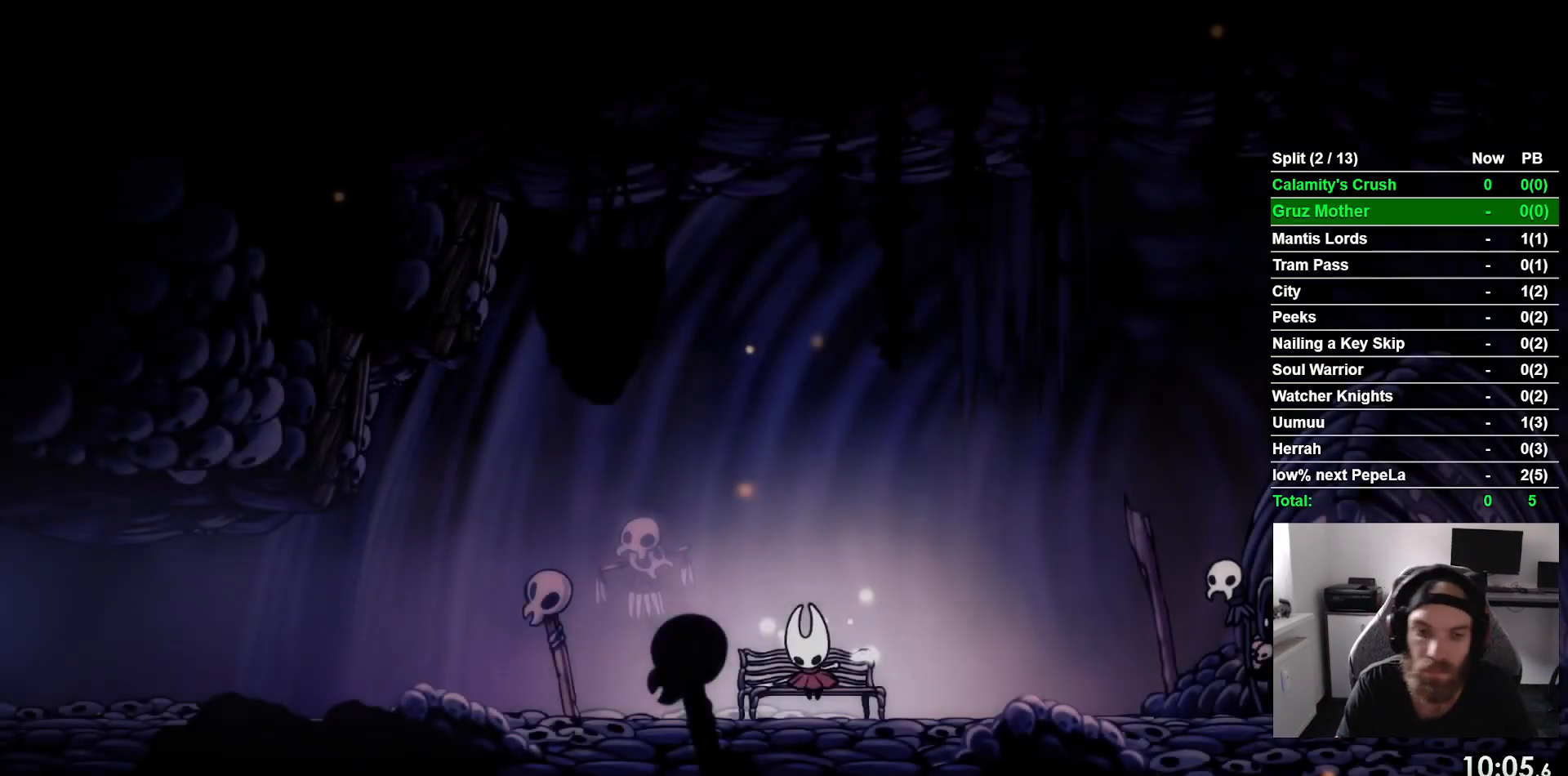
{"buttons": [], "left_stick": "center", "events": [[17, "DPAD_LEFT", "down"], [183, "DPAD_LEFT", "up"], [283, "DPAD_DOWN", "down"], [417, "DPAD_DOWN", "up"]]}
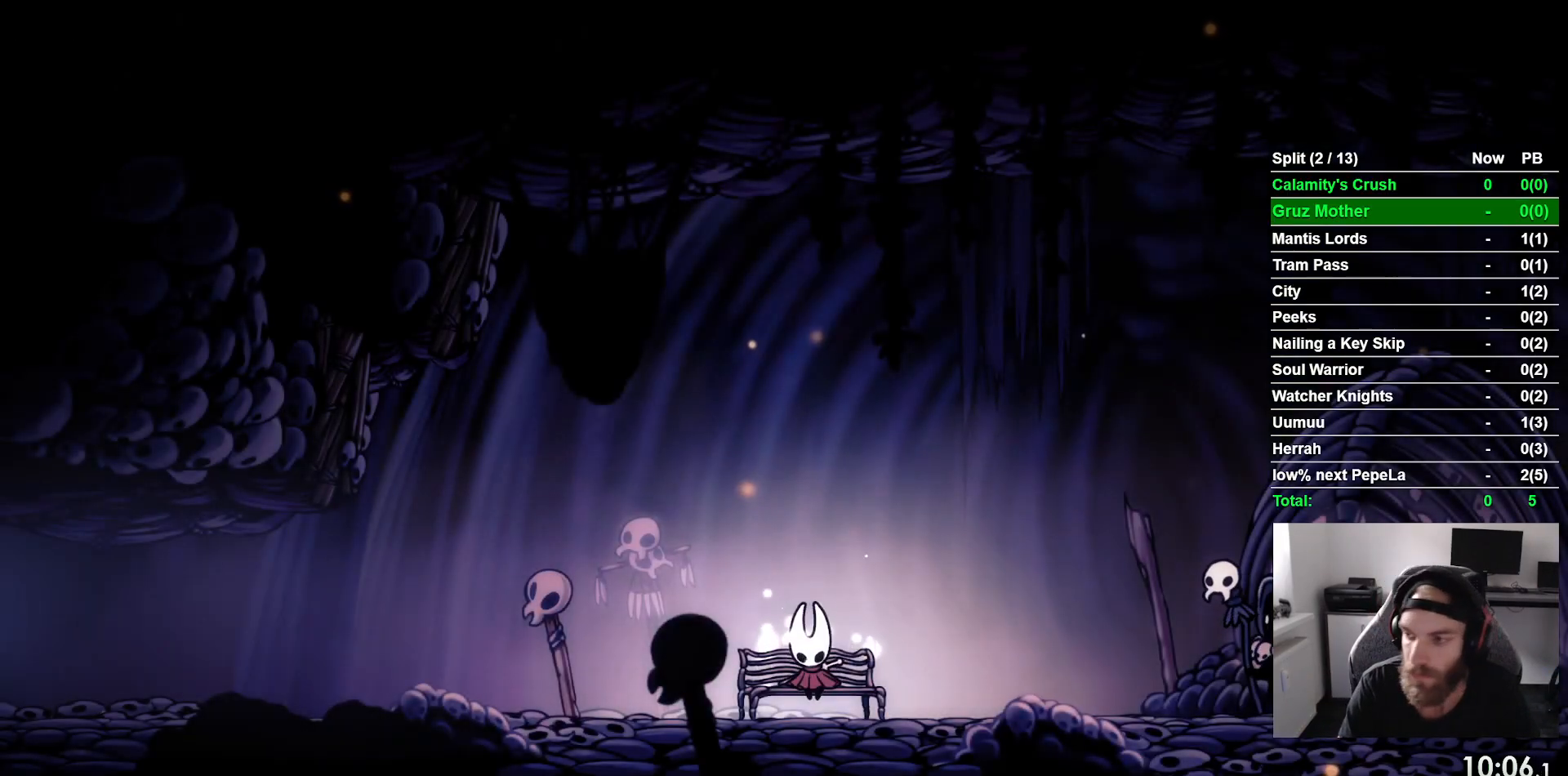
{"buttons": ["DPAD_LEFT"], "left_stick": "center", "events": [[33, "DPAD_DOWN", "down"], [150, "DPAD_DOWN", "up"], [300, "DPAD_LEFT", "down"]]}
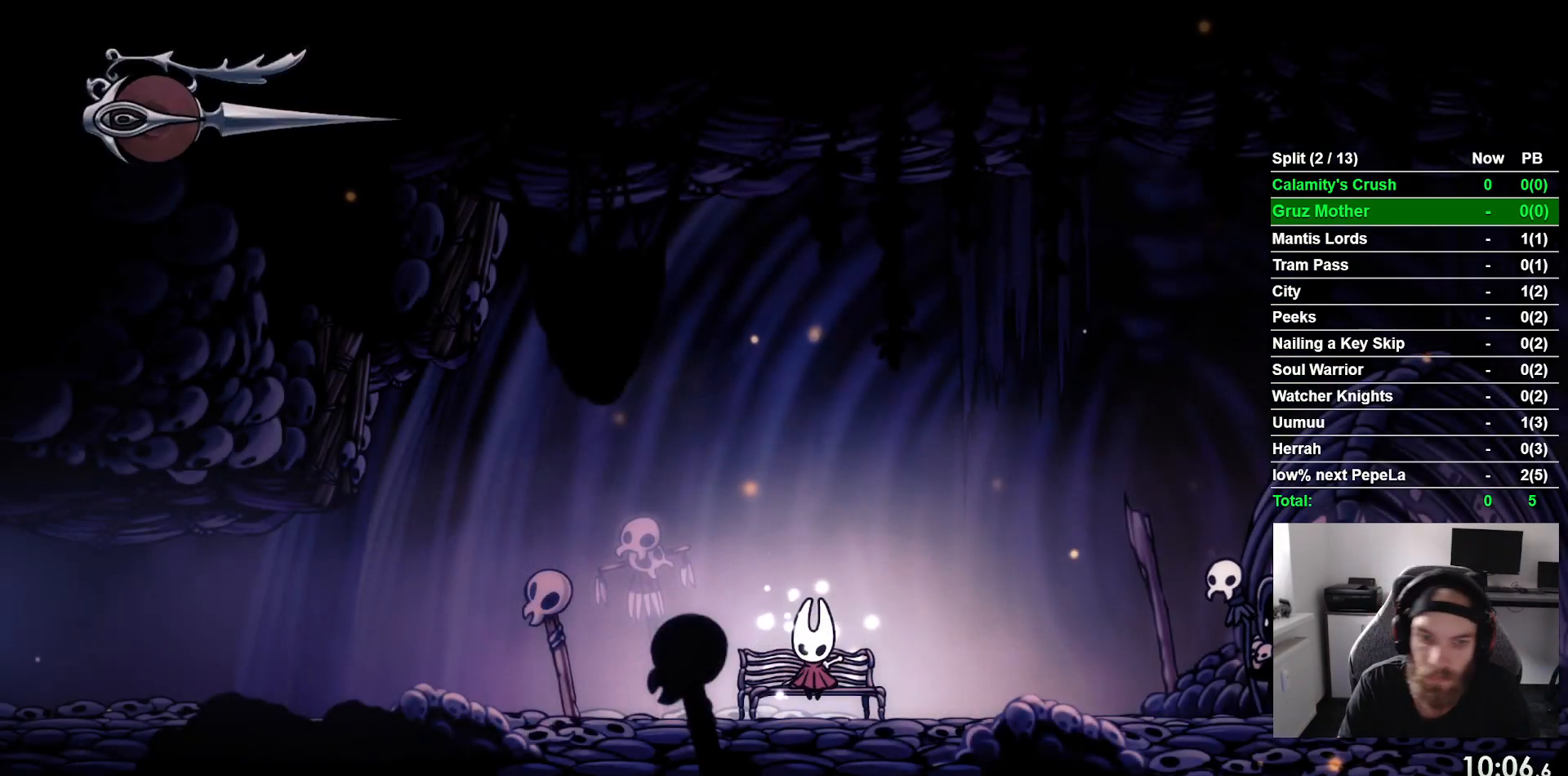
{"buttons": ["DPAD_LEFT"], "left_stick": "center", "events": [[150, "DPAD_DOWN", "down"], [317, "DPAD_DOWN", "up"]]}
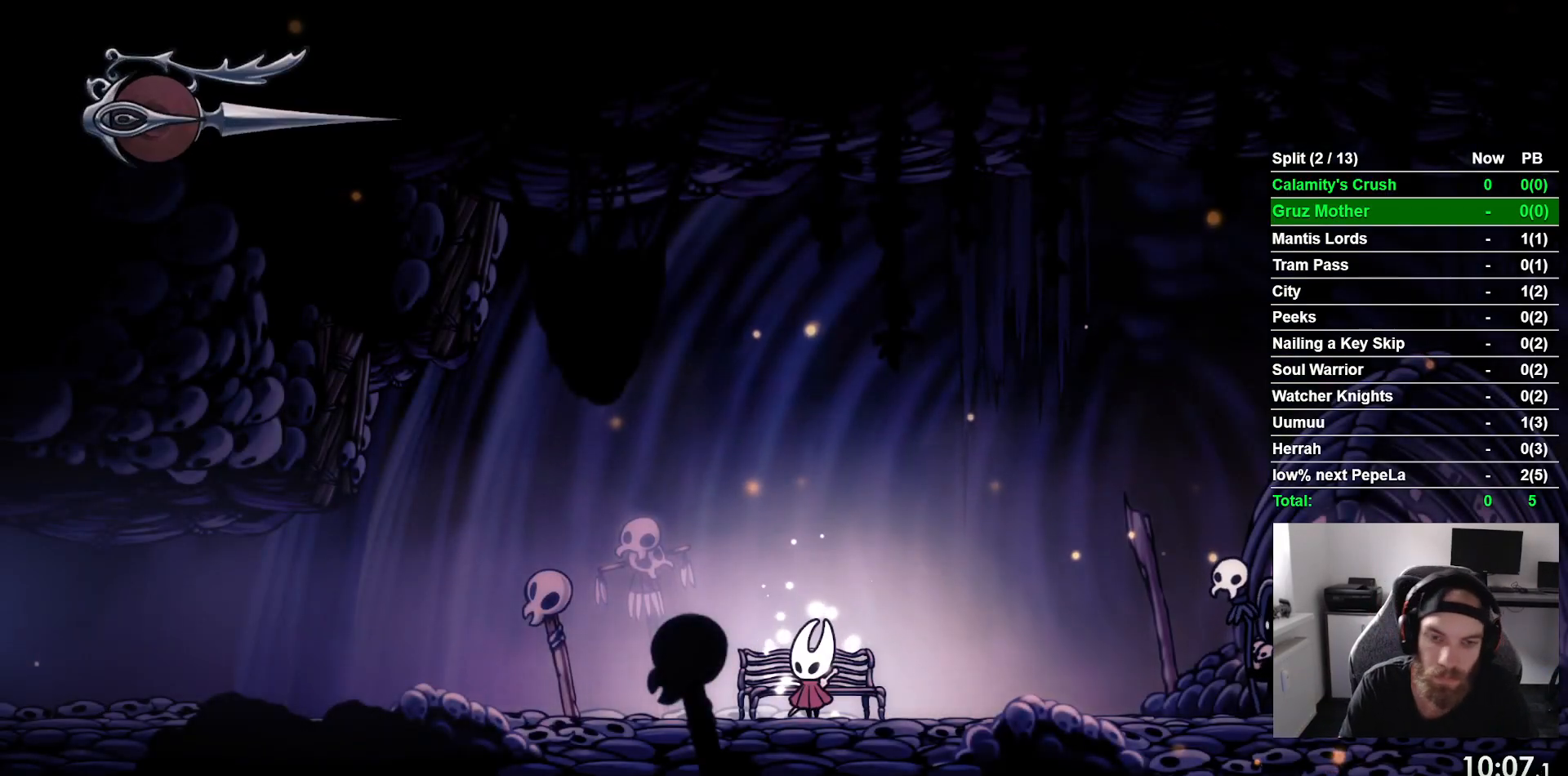
{"buttons": ["DPAD_LEFT"], "left_stick": "center", "events": [[233, "R2", "down"], [433, "R2", "up"]]}
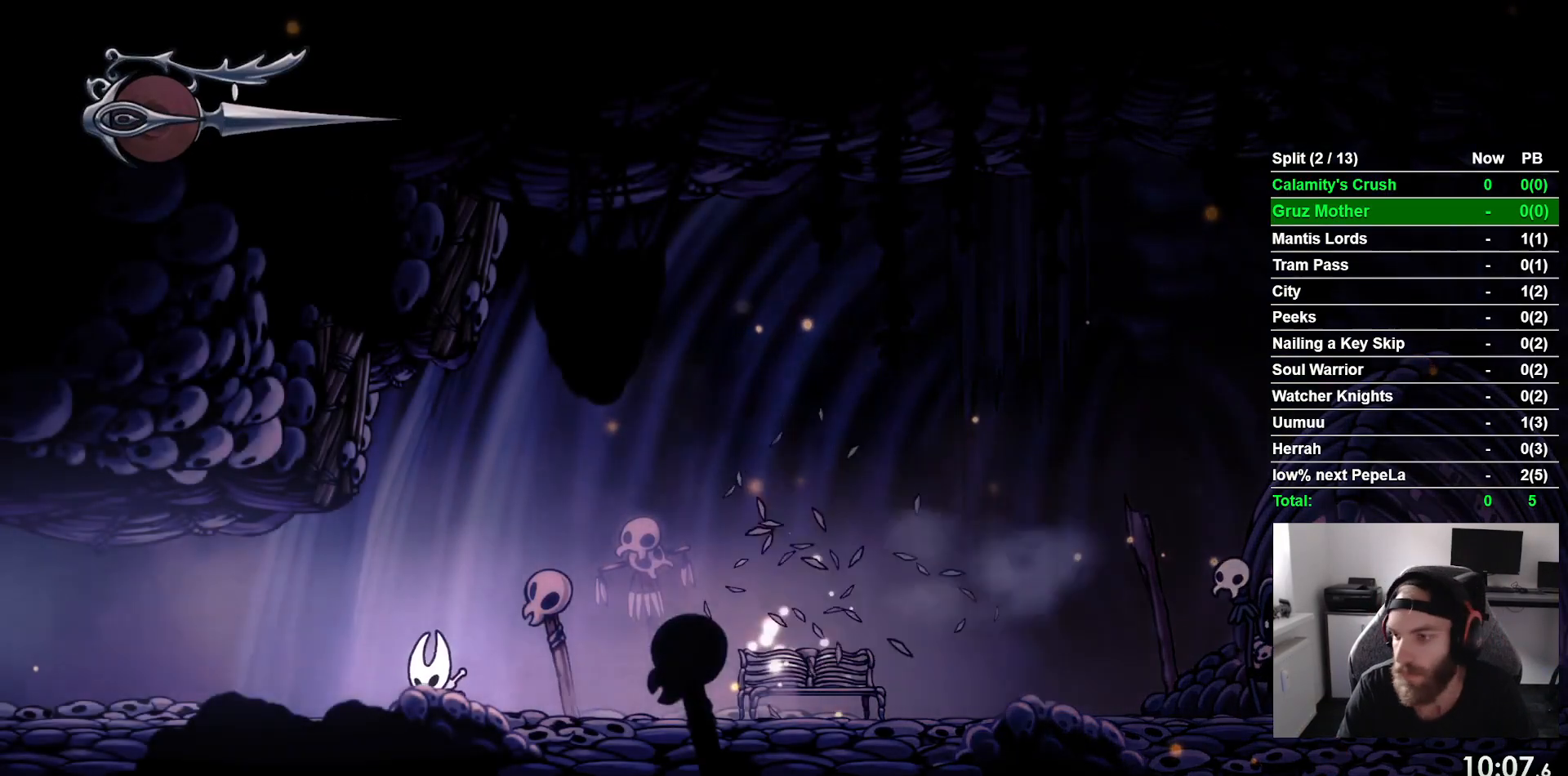
{"buttons": ["DPAD_LEFT"], "left_stick": "center", "events": [[217, "R2", "down"], [417, "R2", "up"]]}
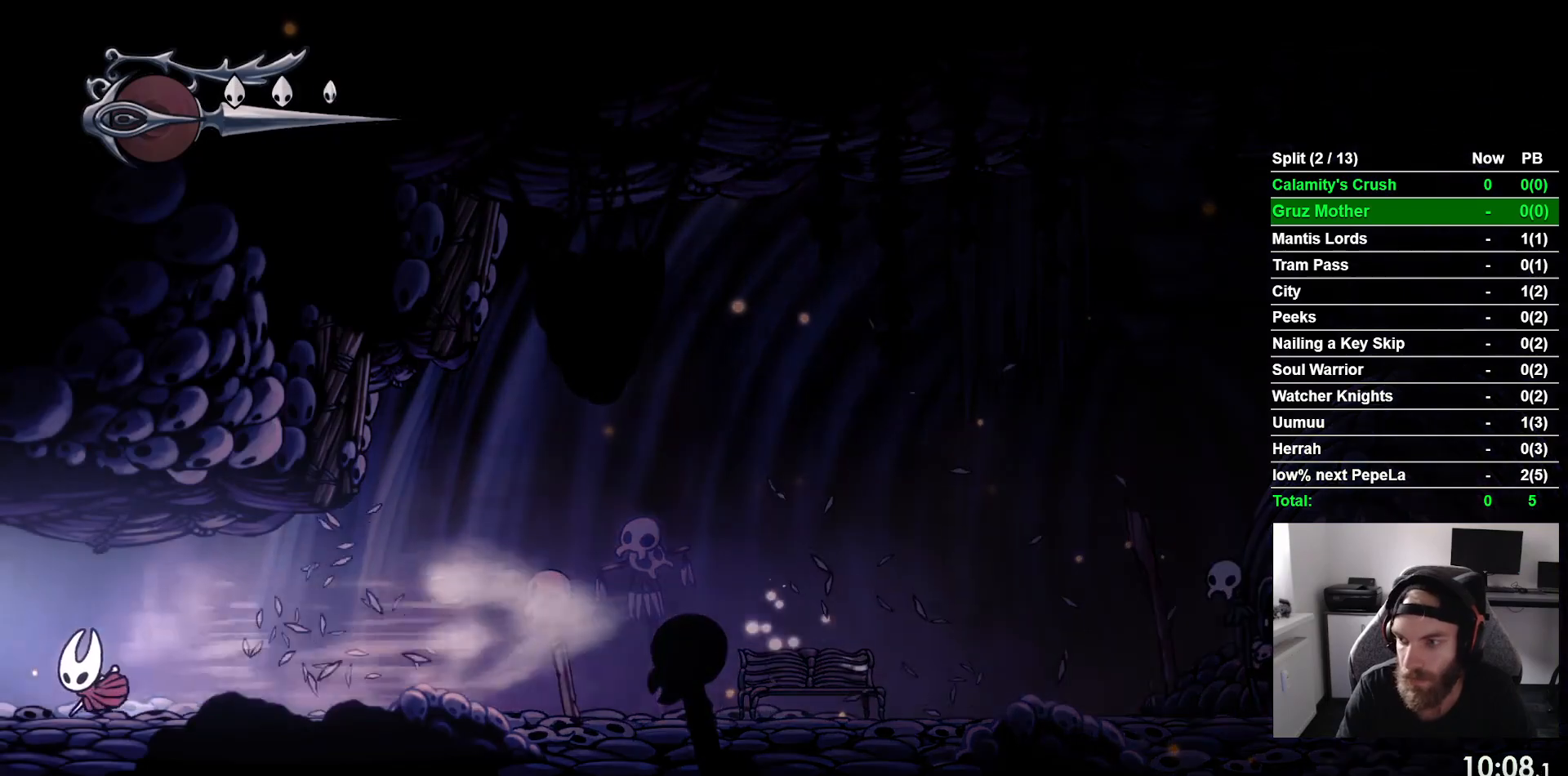
{"buttons": ["R2", "DPAD_LEFT"], "left_stick": "center", "events": [[317, "R2", "down"]]}
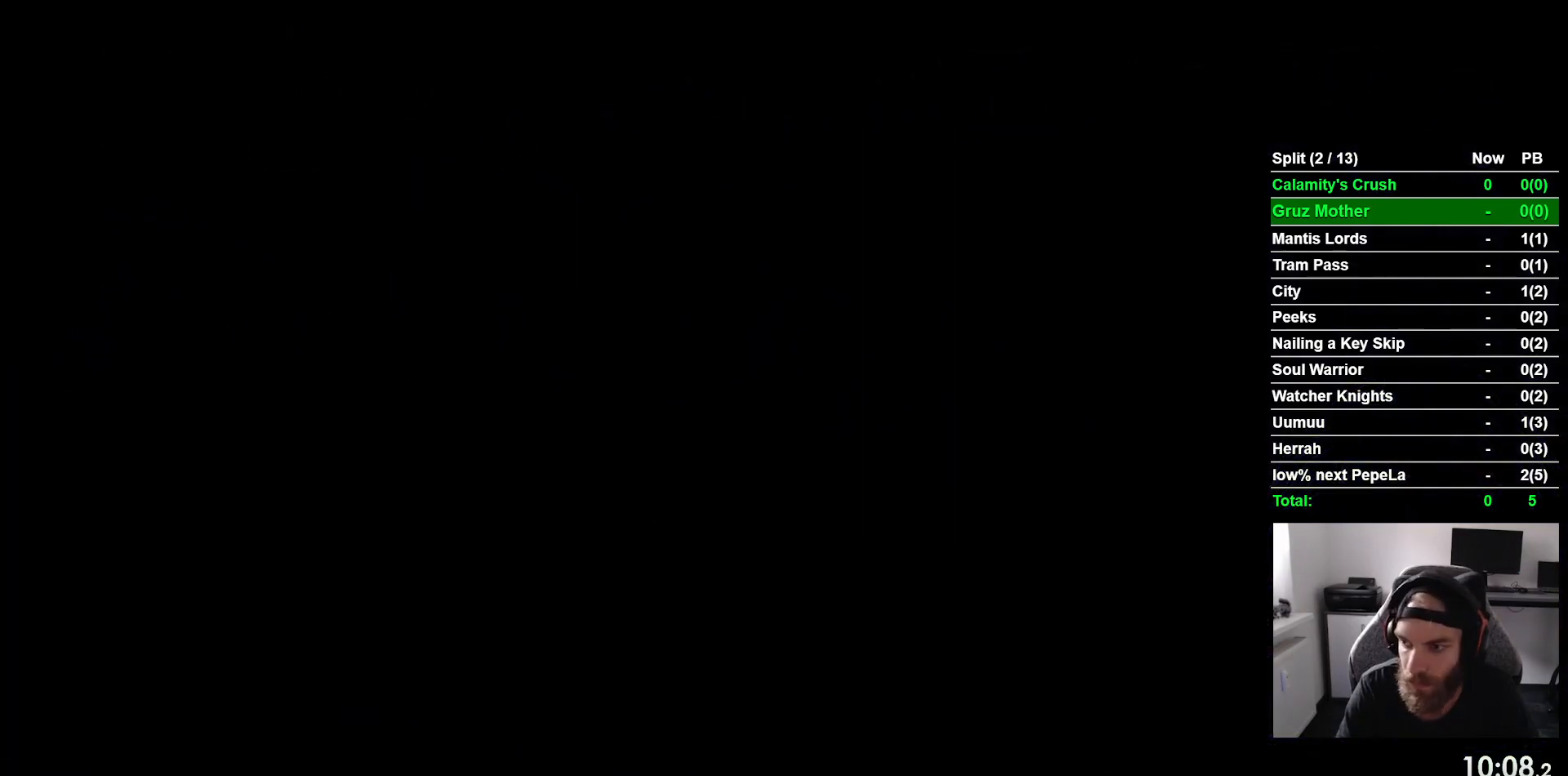
{"buttons": ["DPAD_LEFT"], "left_stick": "center", "events": [[17, "R2", "up"], [100, "DPAD_LEFT", "up"], [250, "DPAD_LEFT", "down"]]}
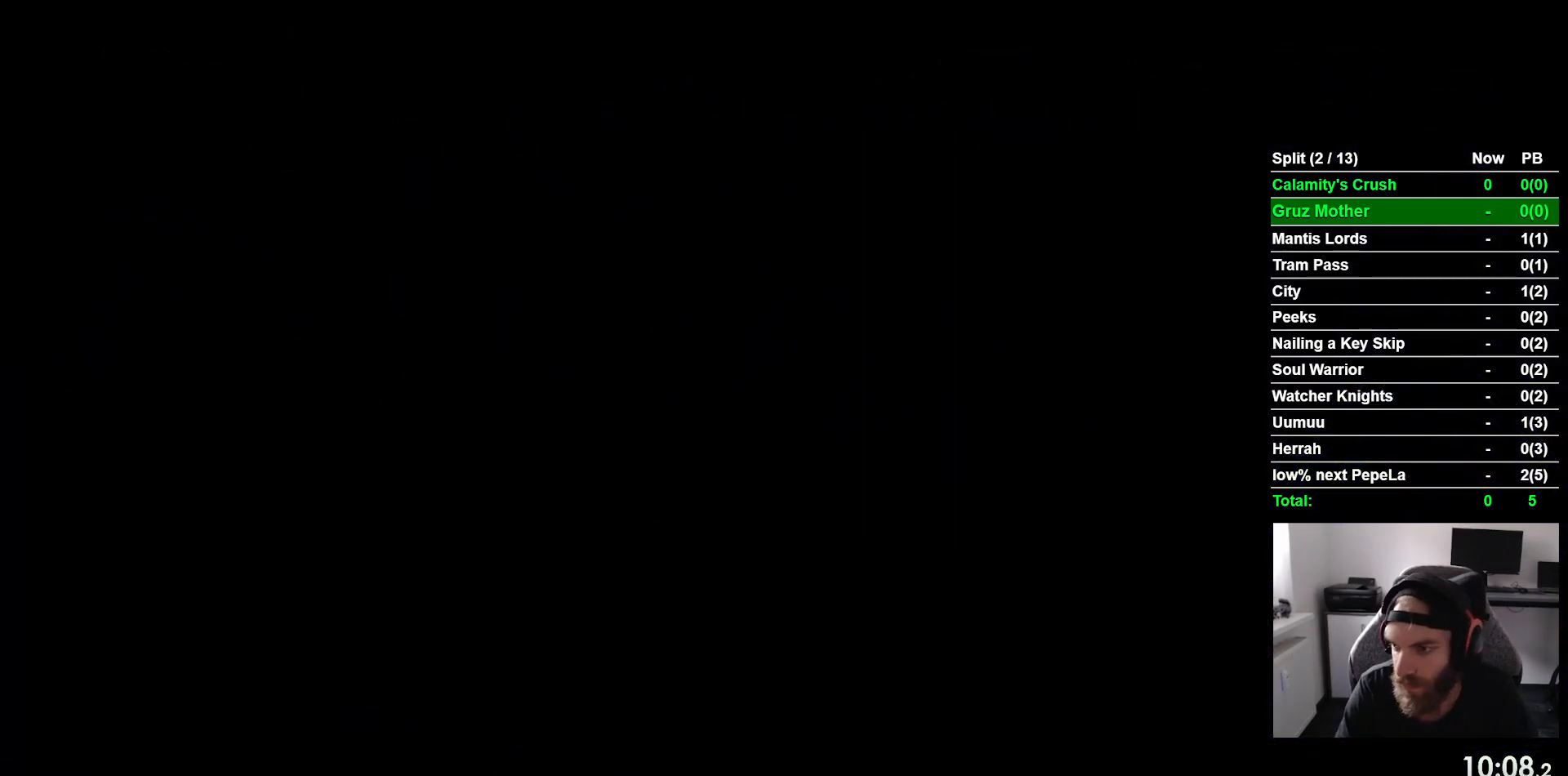
{"buttons": ["DPAD_LEFT"], "left_stick": "center", "events": []}
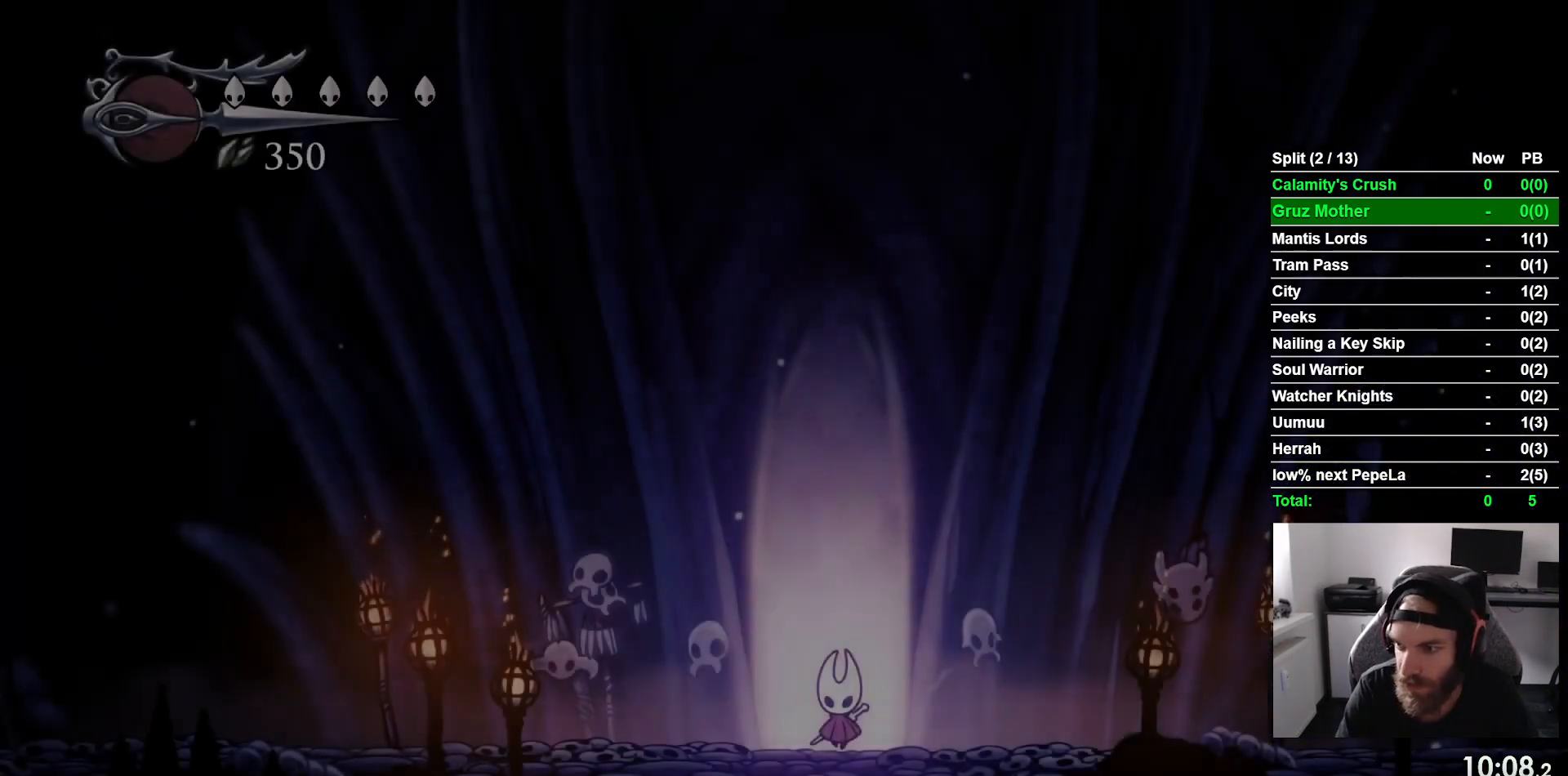
{"buttons": ["R2", "DPAD_LEFT"], "left_stick": "center", "events": [[400, "R2", "down"]]}
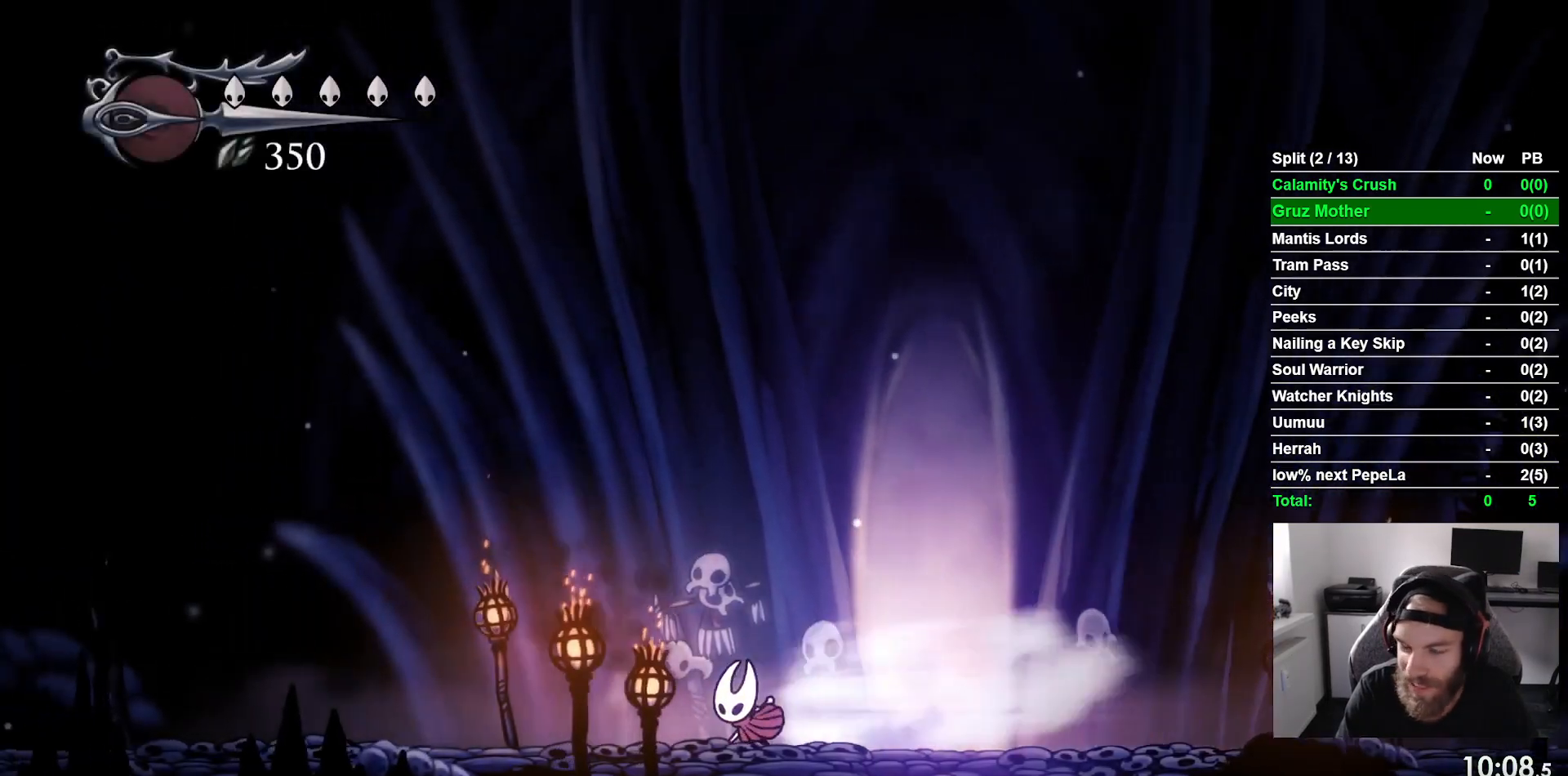
{"buttons": ["DPAD_LEFT"], "left_stick": "center", "events": [[433, "R2", "up"]]}
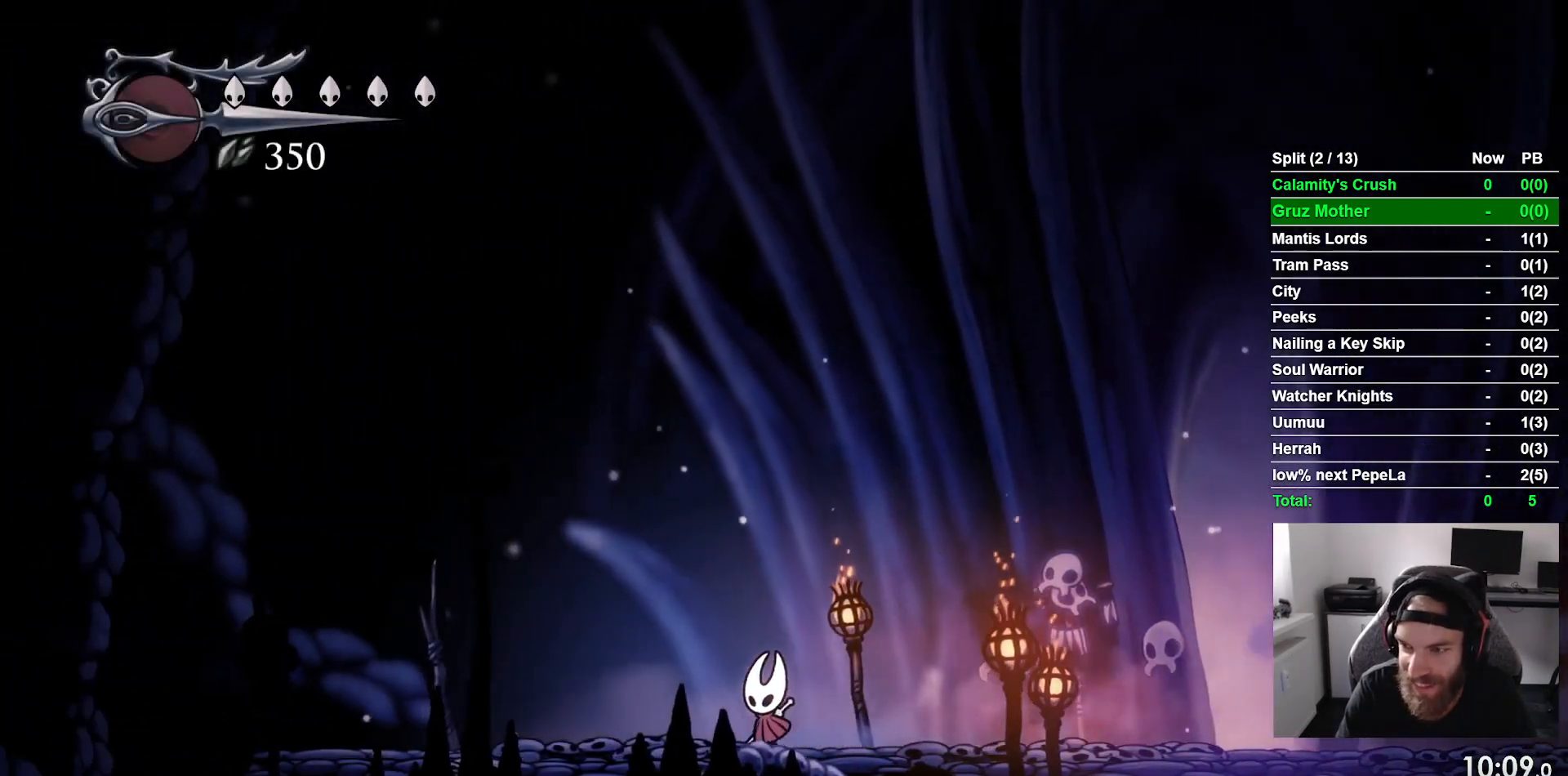
{"buttons": ["DPAD_LEFT"], "left_stick": "center", "events": [[33, "R2", "down"], [283, "R2", "up"]]}
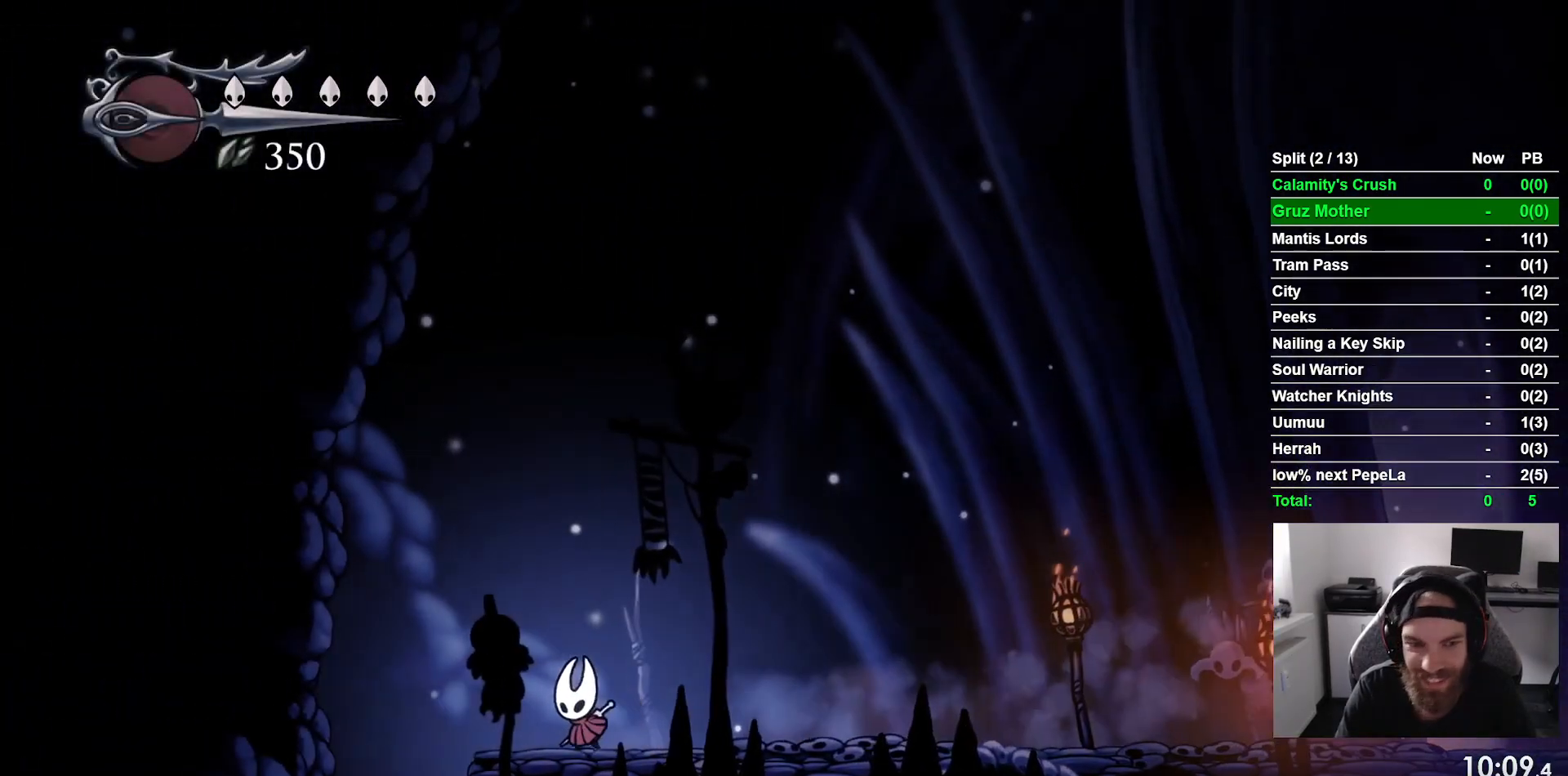
{"buttons": [], "left_stick": "center", "events": [[433, "DPAD_LEFT", "up"]]}
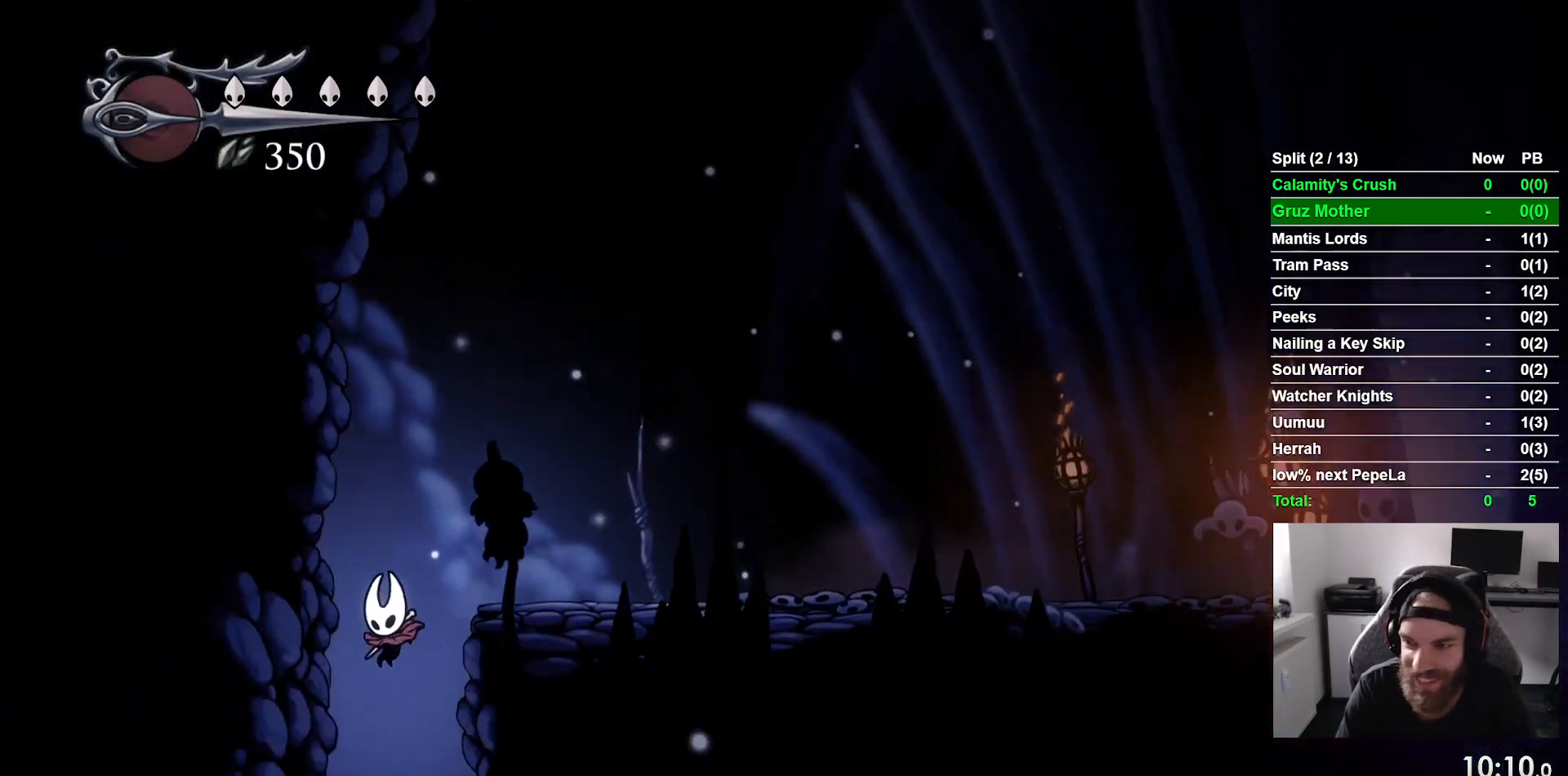
{"buttons": [], "left_stick": "center", "events": []}
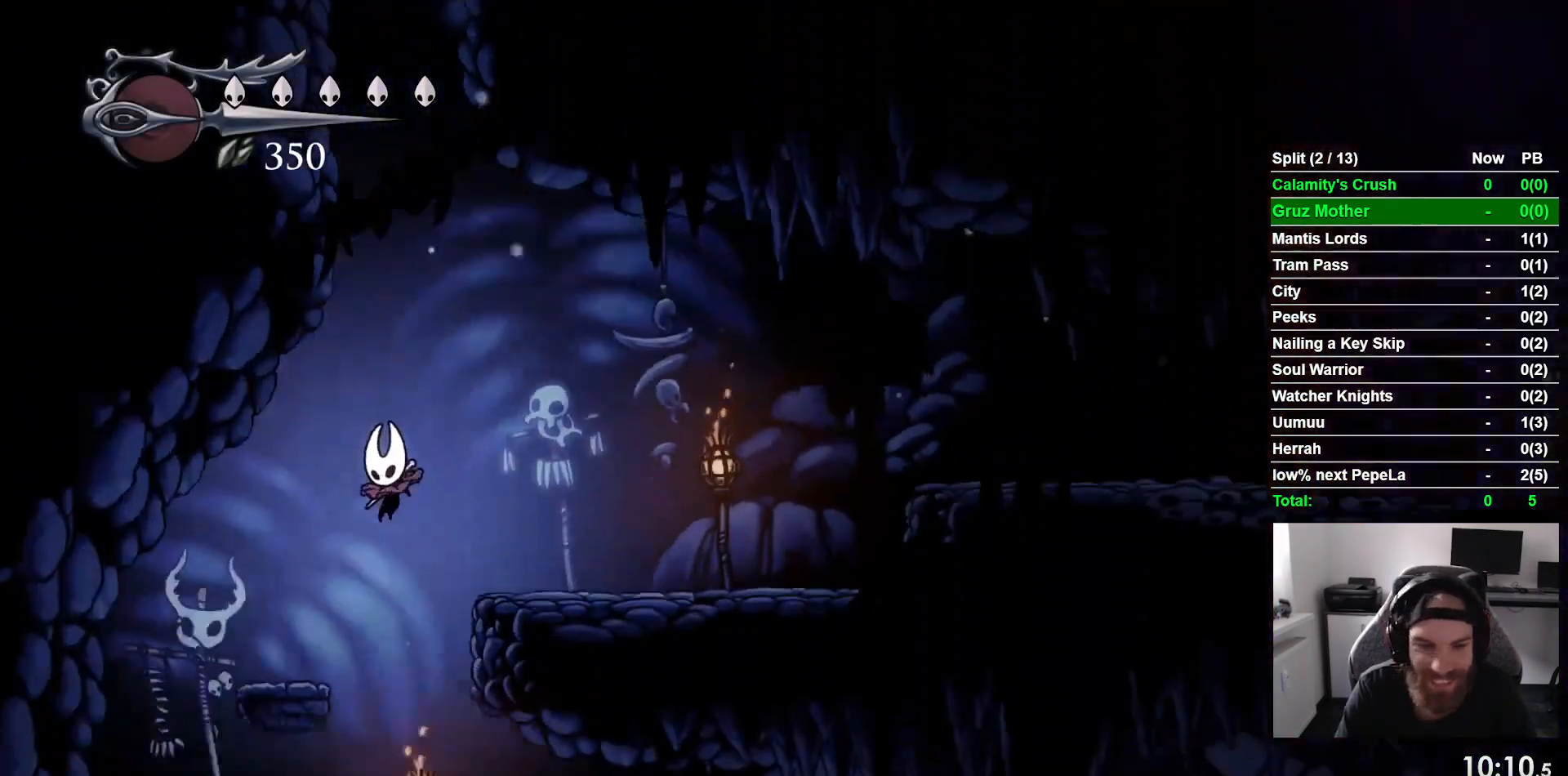
{"buttons": ["DPAD_RIGHT"], "left_stick": "center", "events": [[50, "DPAD_RIGHT", "down"], [233, "R2", "down"], [450, "R2", "up"]]}
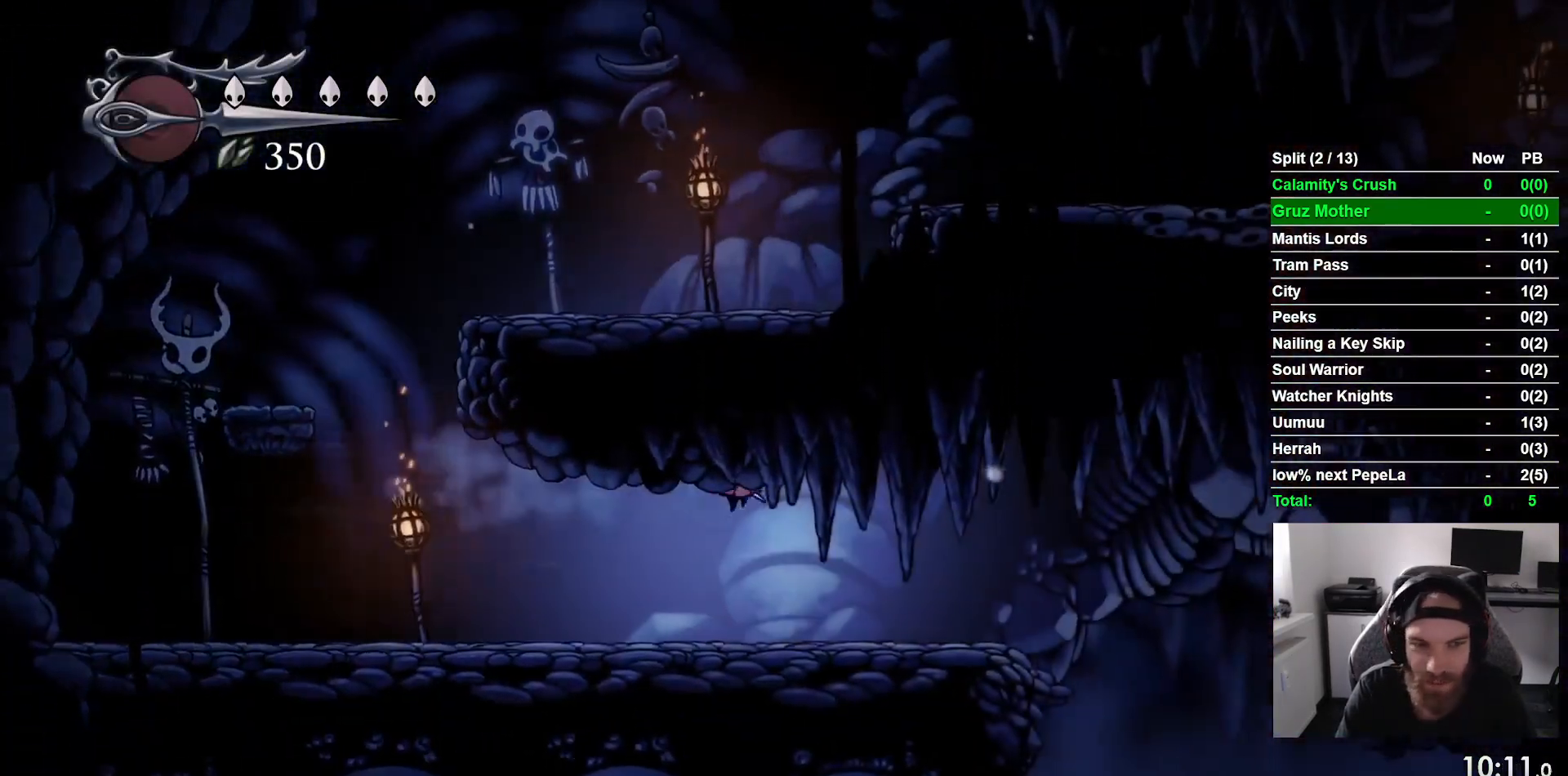
{"buttons": ["R2", "DPAD_RIGHT"], "left_stick": "center", "events": [[267, "R2", "down"]]}